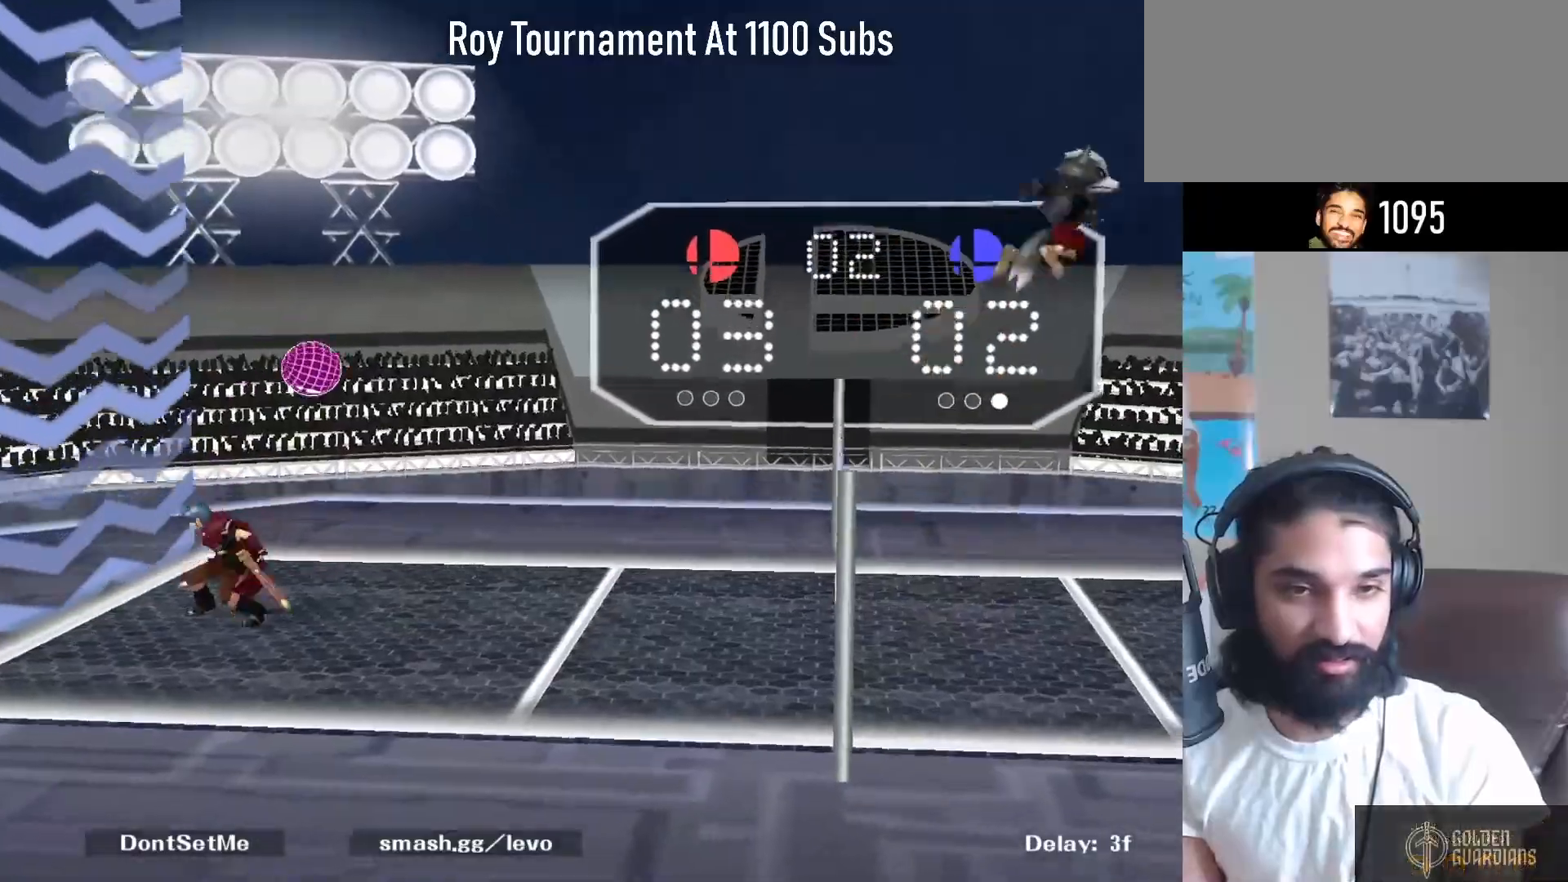
Gameplay with a controller (Nintendo layout); each line is a JSON object with the inputs held at the frame after it. "events" lists button and stick changes between this image and that frame as [ms after this image, input, new state], when the widget could be followed in between. Not read: L3 R3.
{"buttons": [], "left_stick": "center", "right_stick": "center", "events": [[200, "left_stick", "right"], [233, "right_stick", "down-right"], [333, "right_stick", "center"], [350, "left_stick", "center"]]}
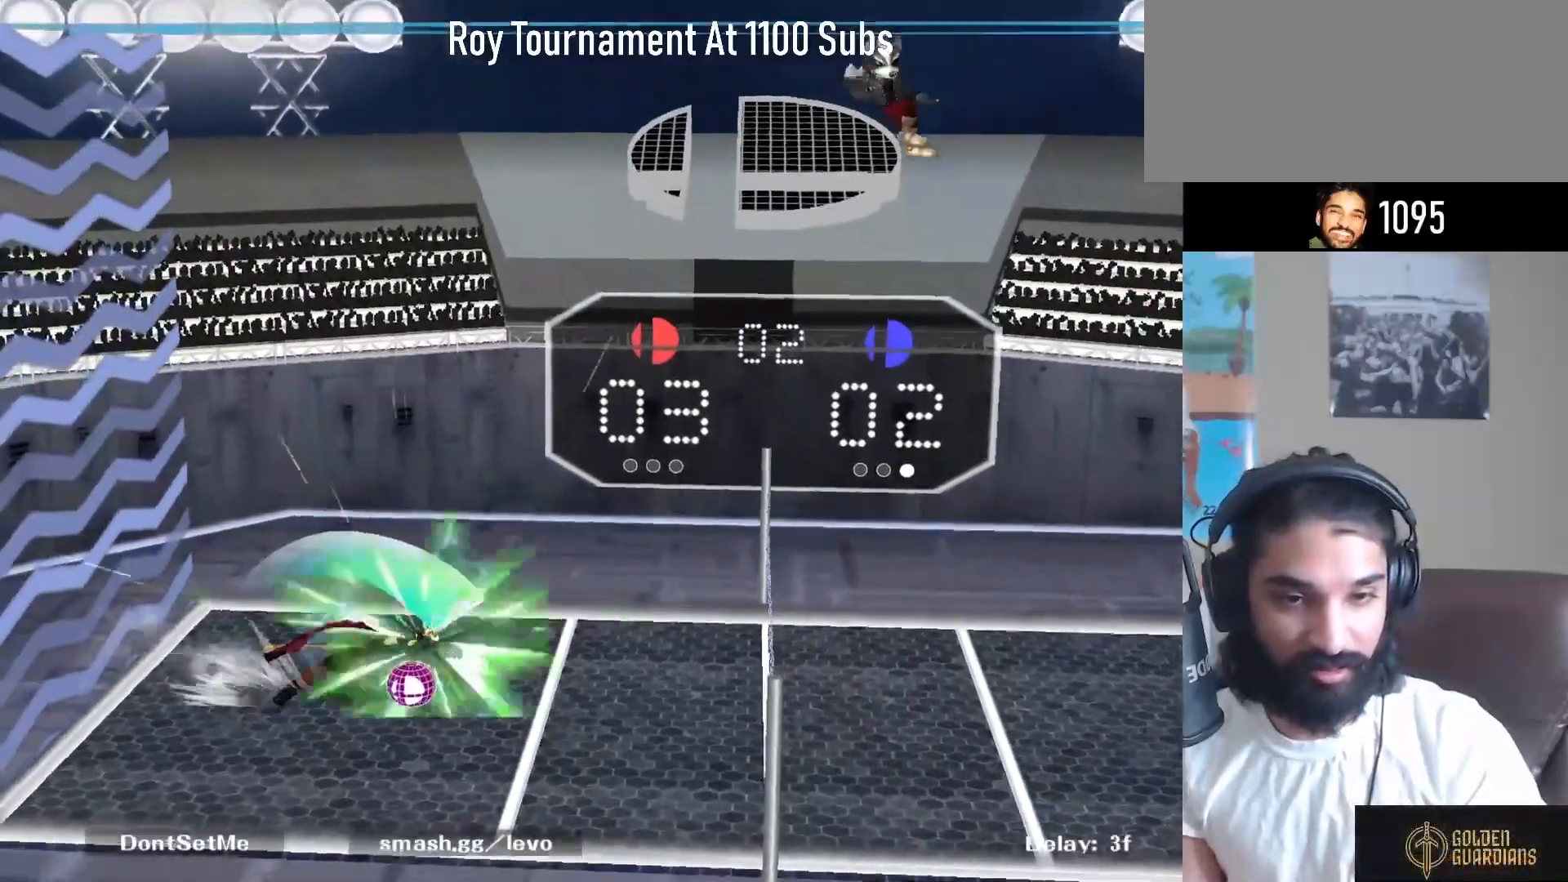
{"buttons": [], "left_stick": "center", "right_stick": "center", "events": []}
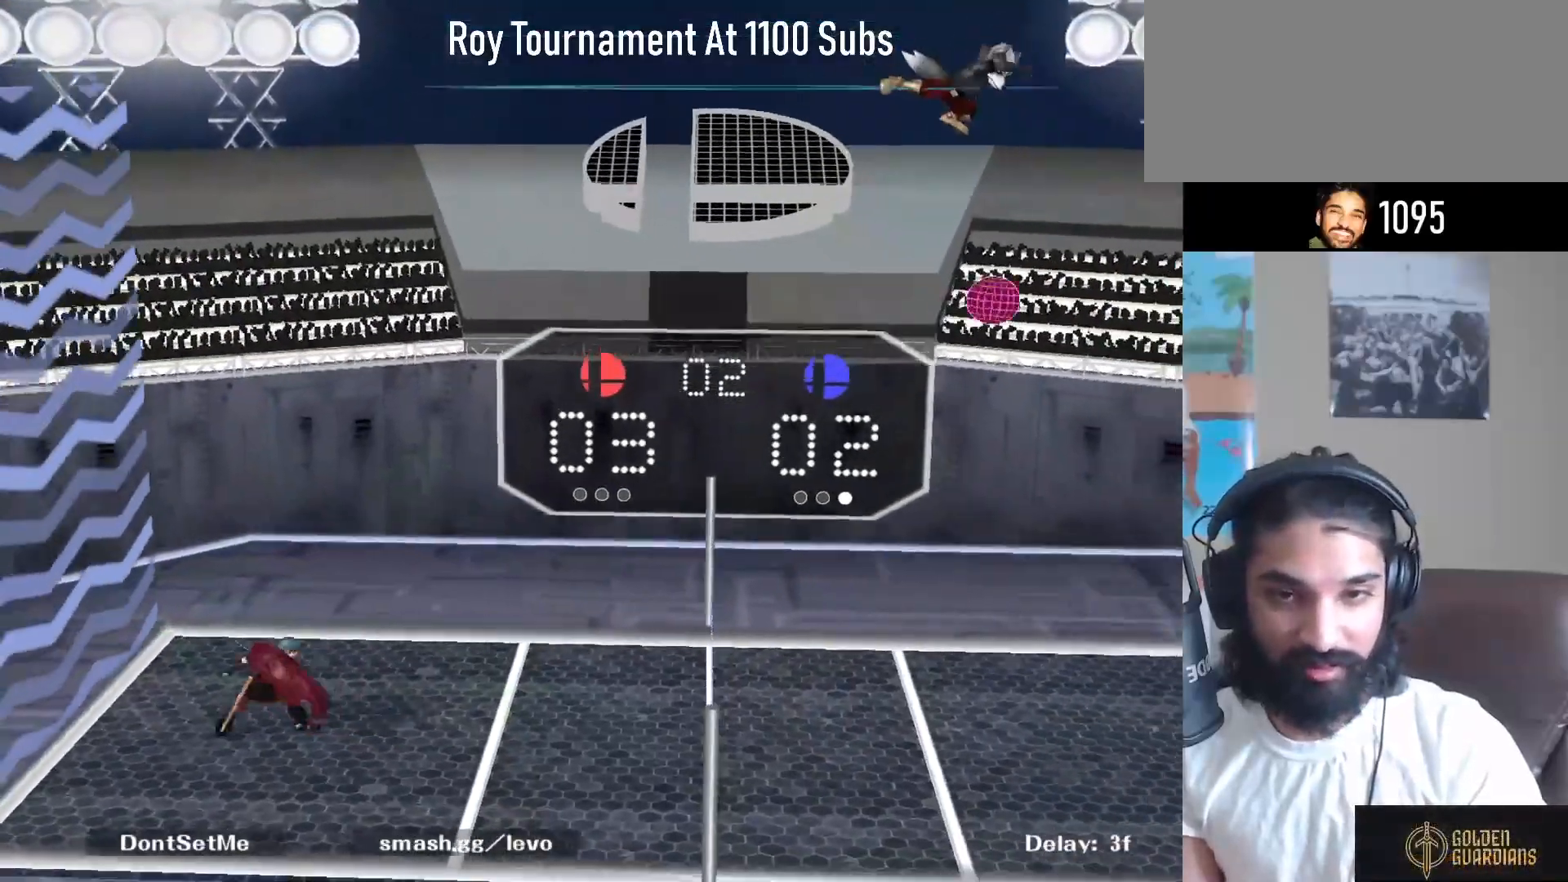
{"buttons": [], "left_stick": "center", "right_stick": "center", "events": []}
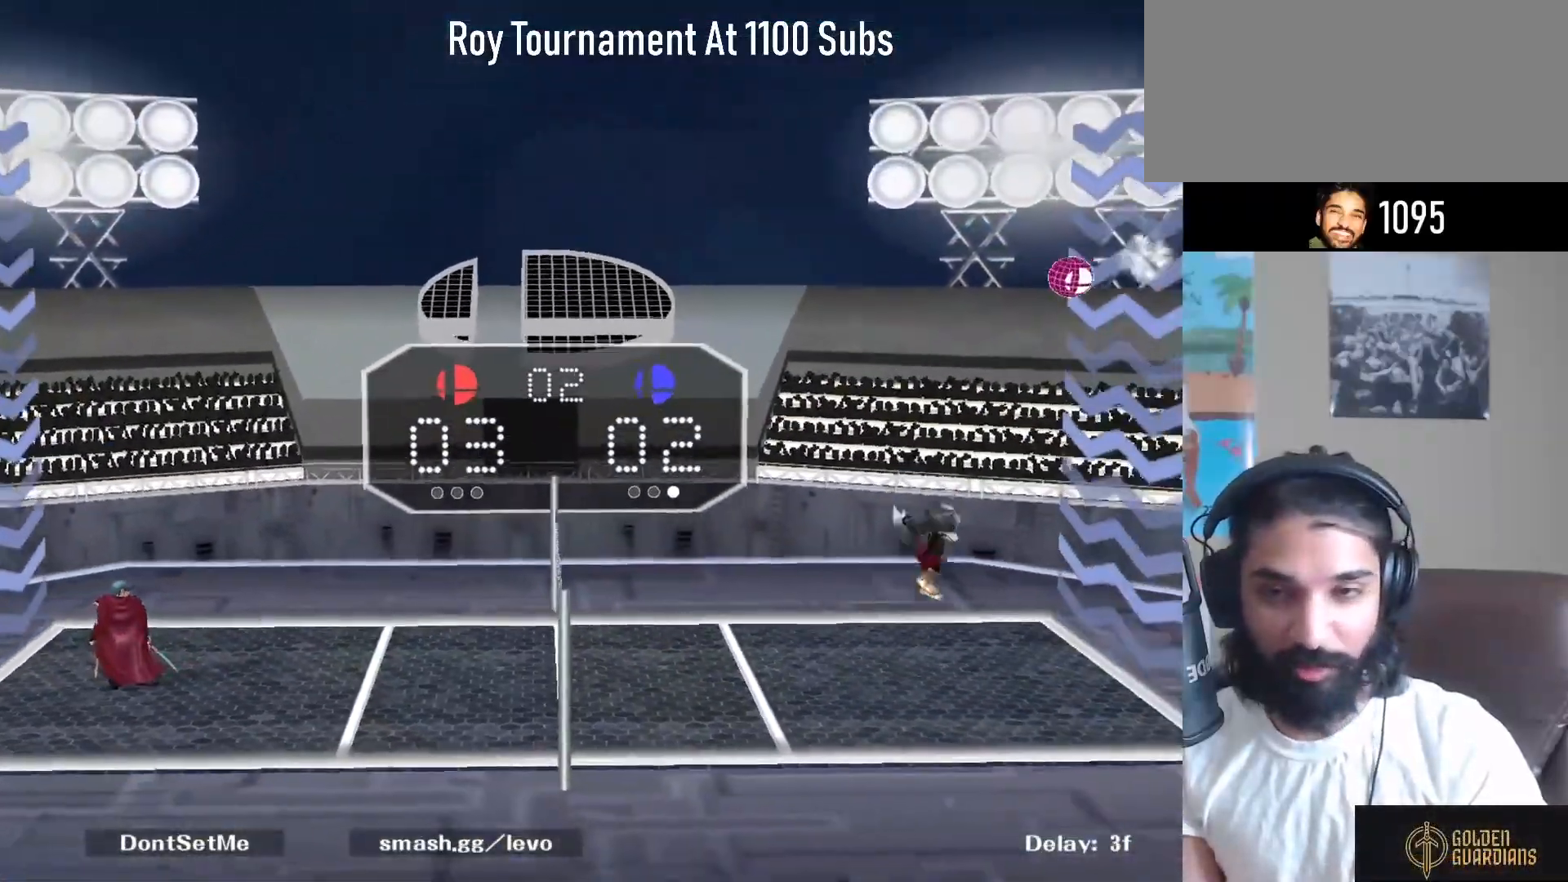
{"buttons": [], "left_stick": "center", "right_stick": "center", "events": []}
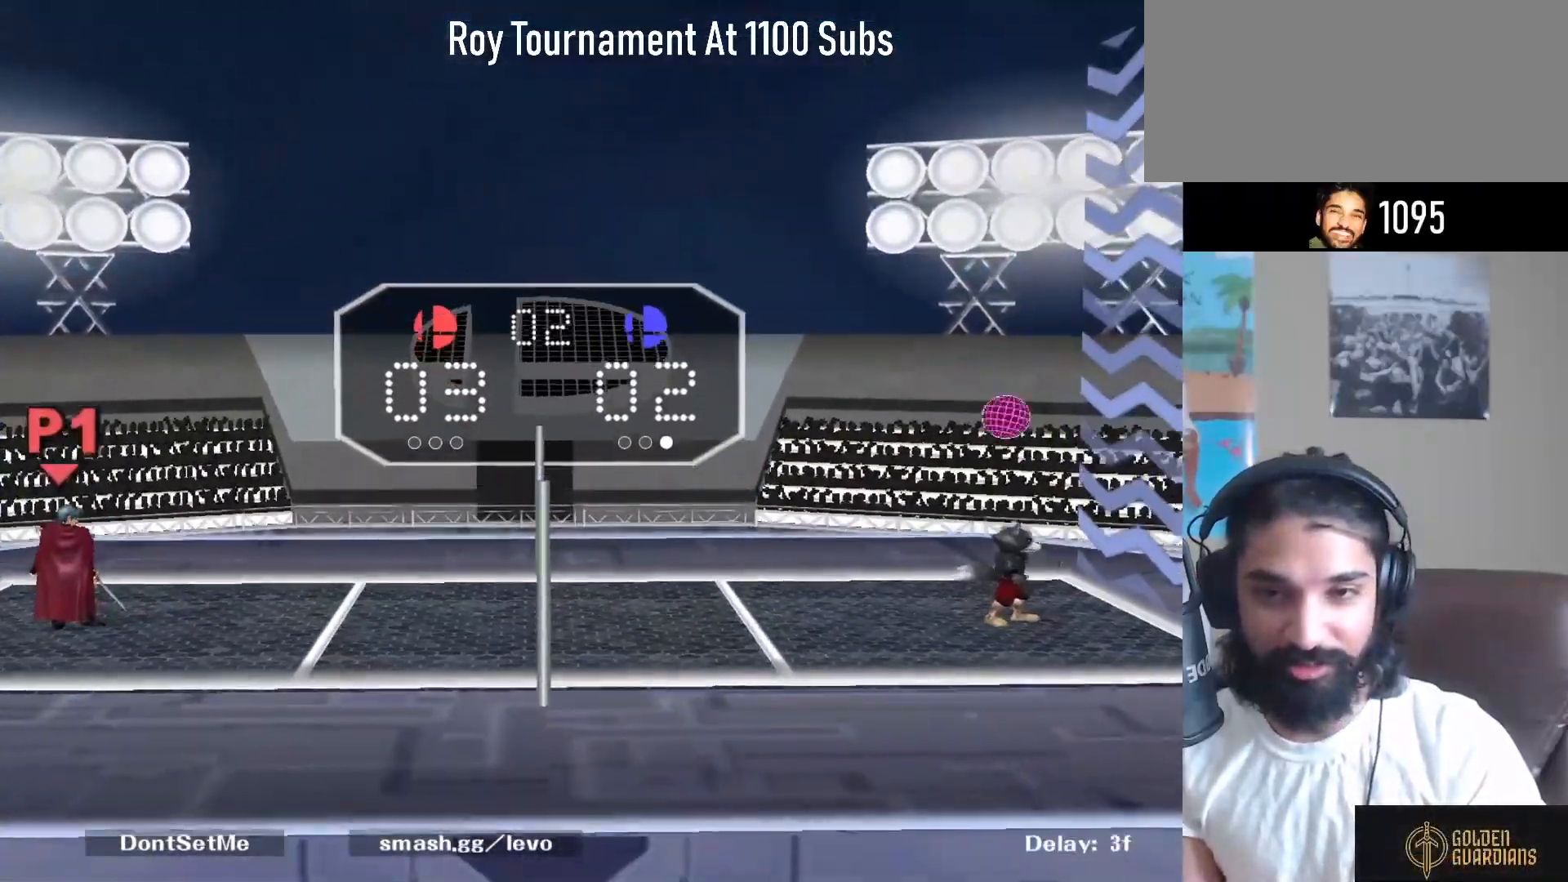
{"buttons": [], "left_stick": "center", "right_stick": "center", "events": []}
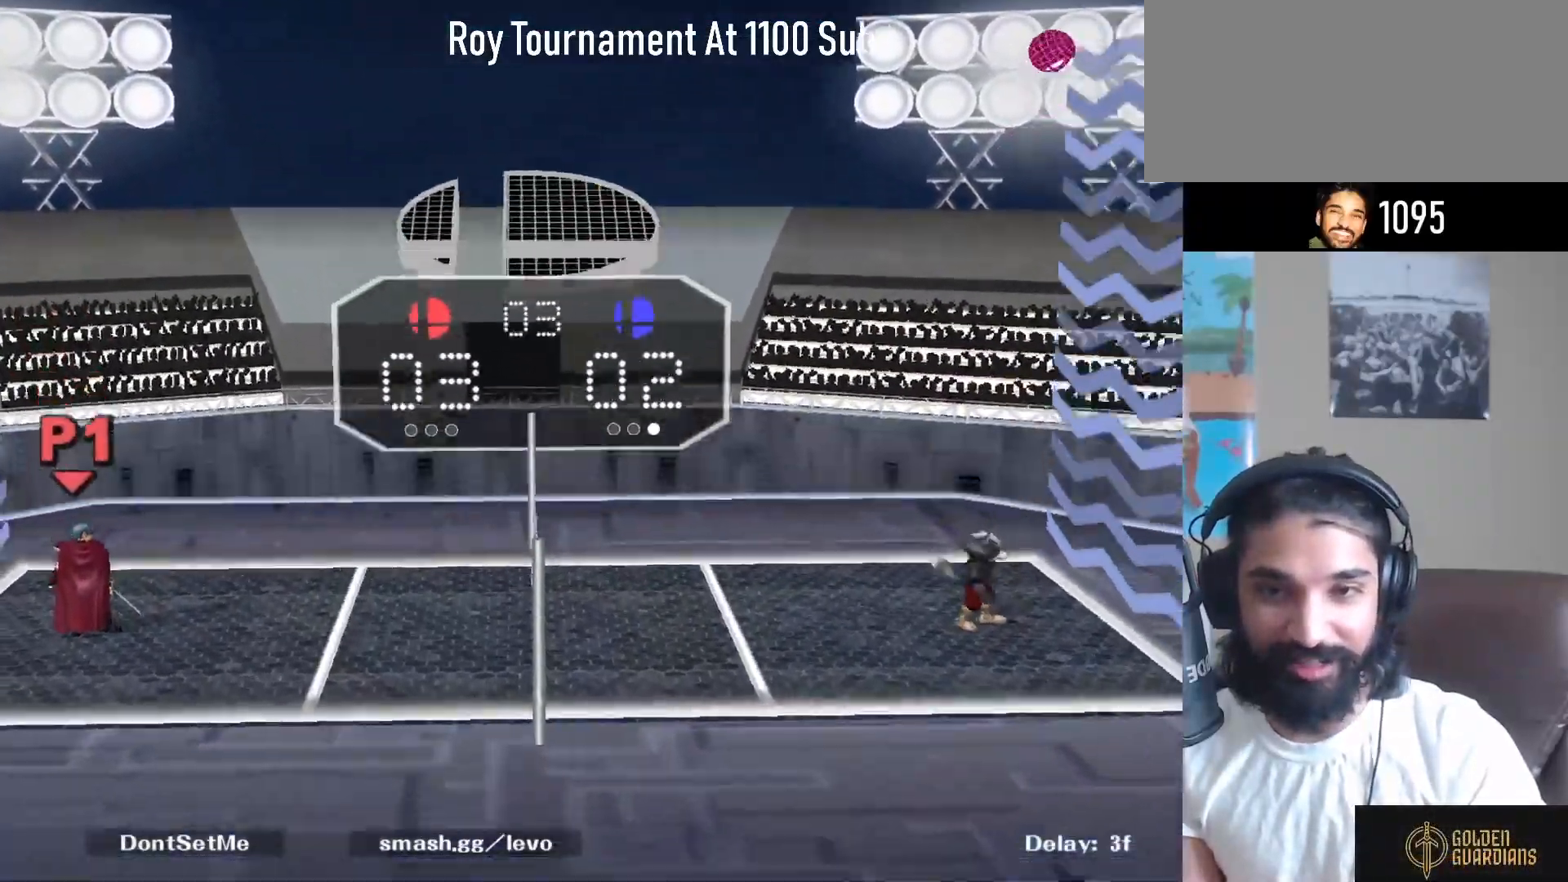
{"buttons": [], "left_stick": "center", "right_stick": "center", "events": []}
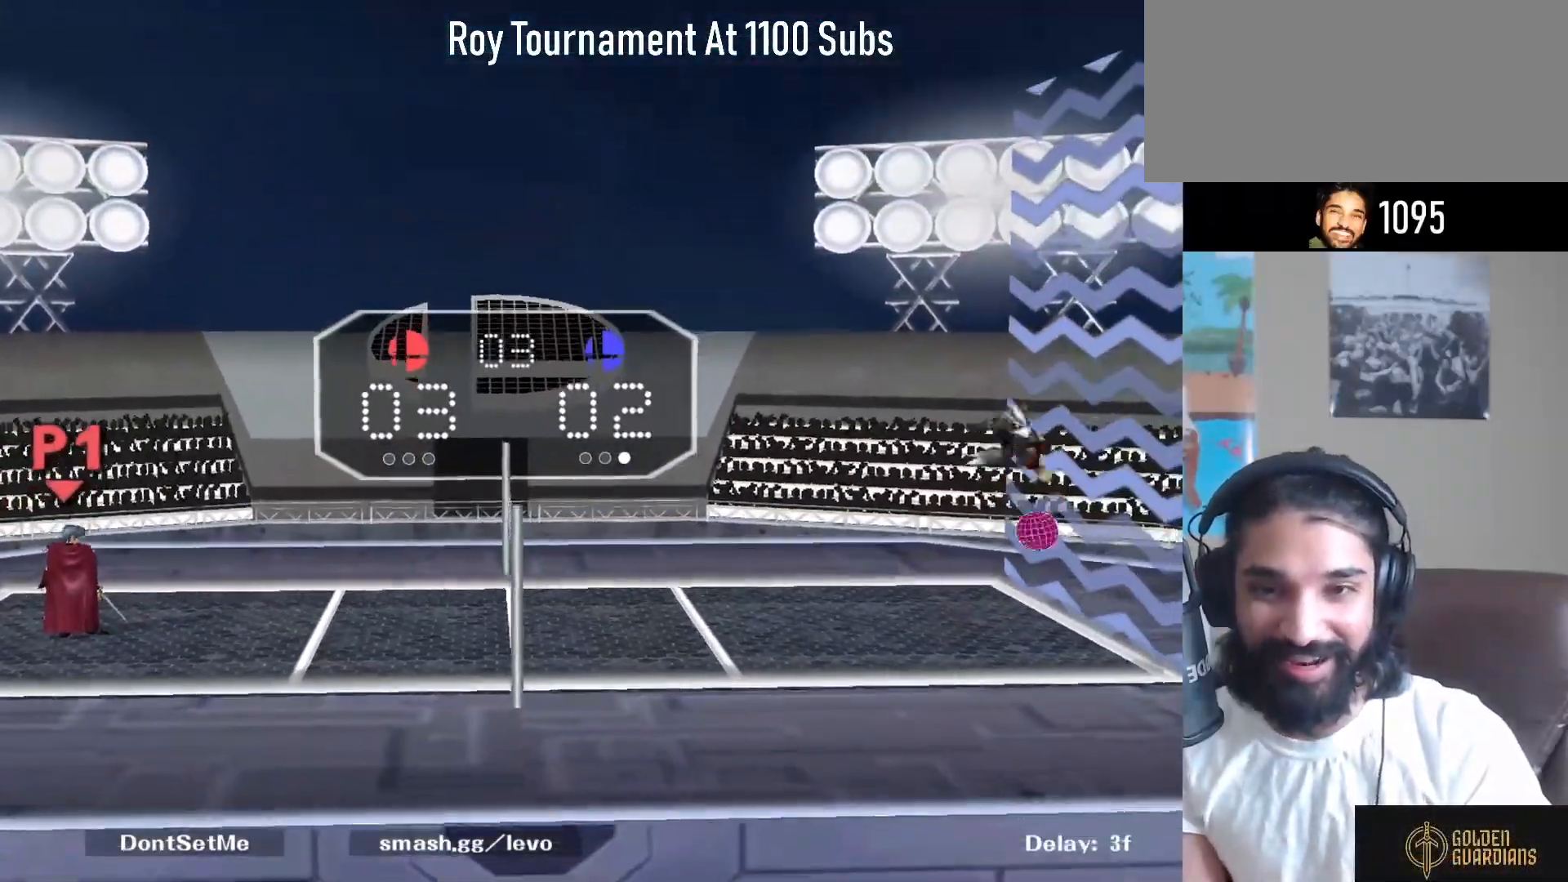
{"buttons": [], "left_stick": "center", "right_stick": "center", "events": []}
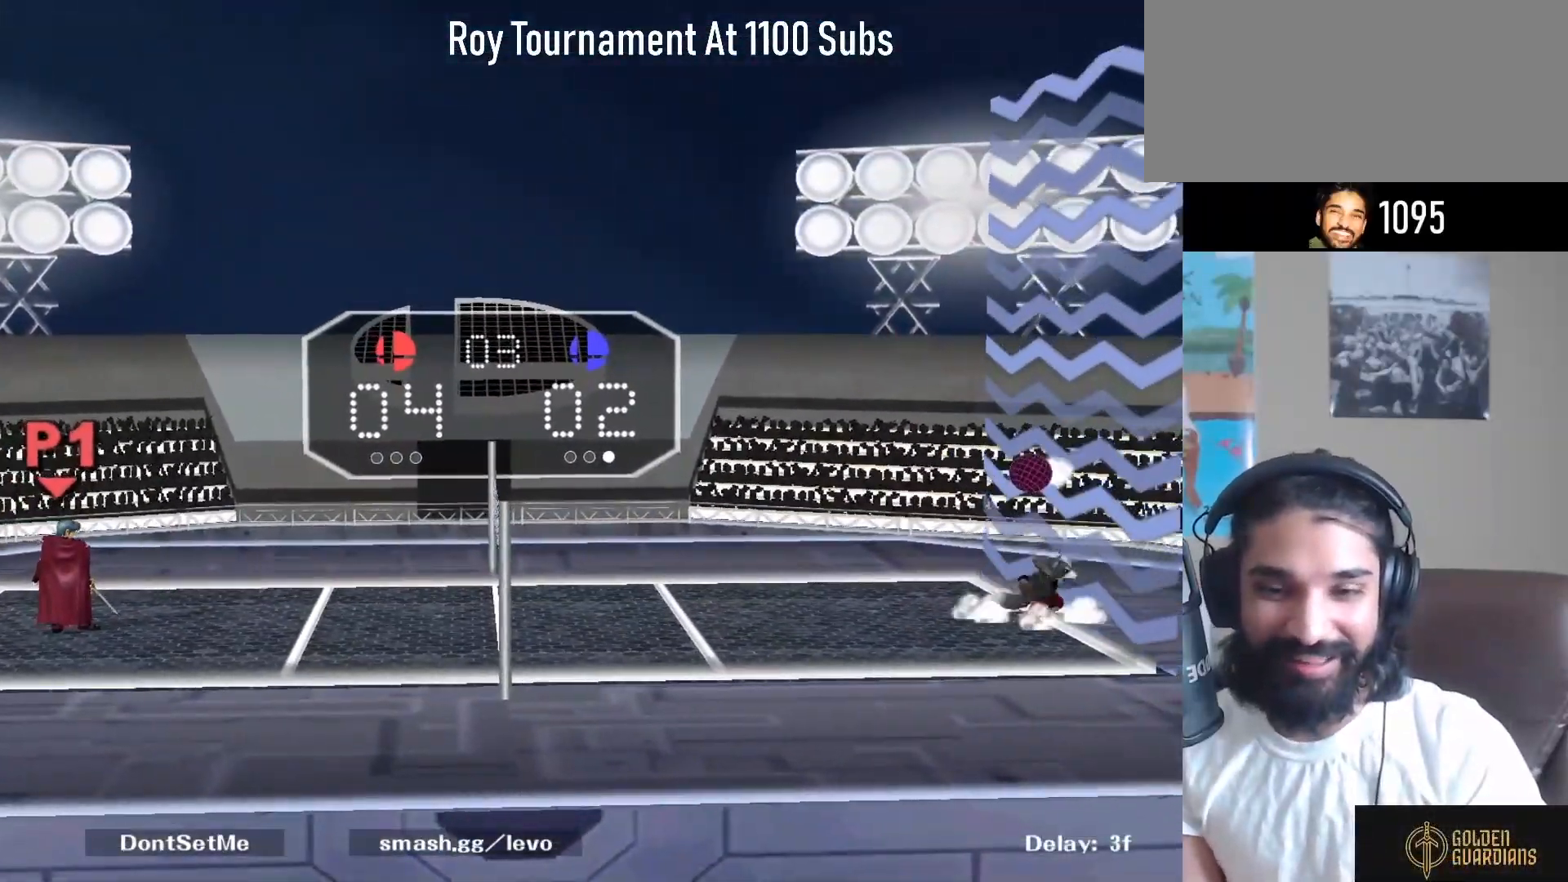
{"buttons": ["Y"], "left_stick": "down-left", "right_stick": "center", "events": [[50, "Y", "down"], [83, "left_stick", "down-right"], [117, "R1", "down"], [200, "Y", "up"], [250, "R1", "up"], [300, "left_stick", "center"], [467, "Y", "down"], [483, "left_stick", "down-left"]]}
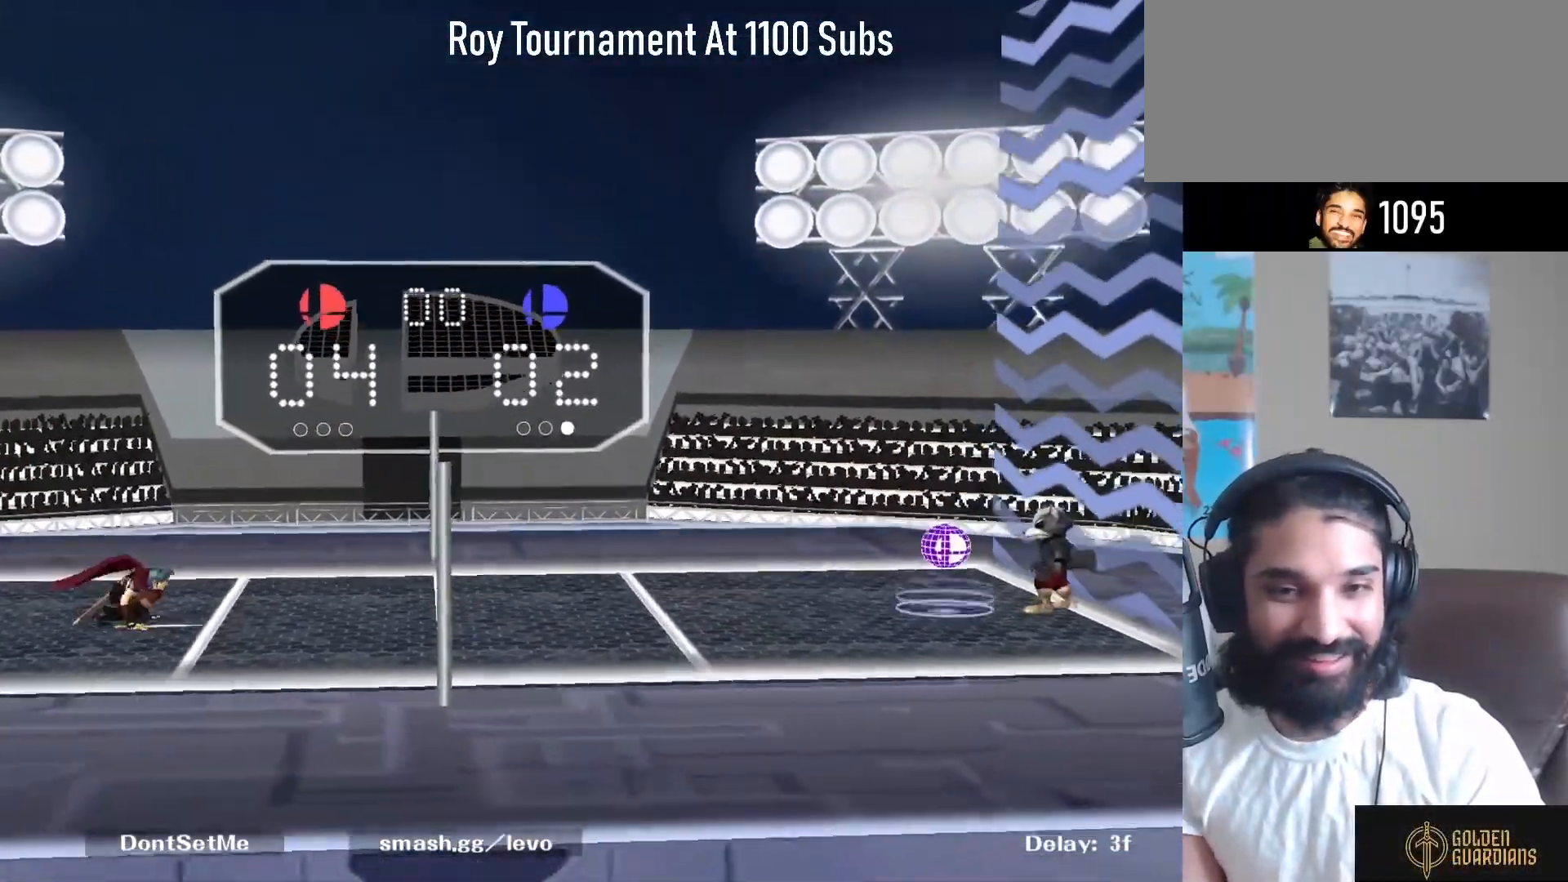
{"buttons": [], "left_stick": "right", "right_stick": "center", "events": [[50, "R1", "down"], [133, "Y", "up"], [183, "R1", "up"], [183, "left_stick", "center"], [400, "left_stick", "right"]]}
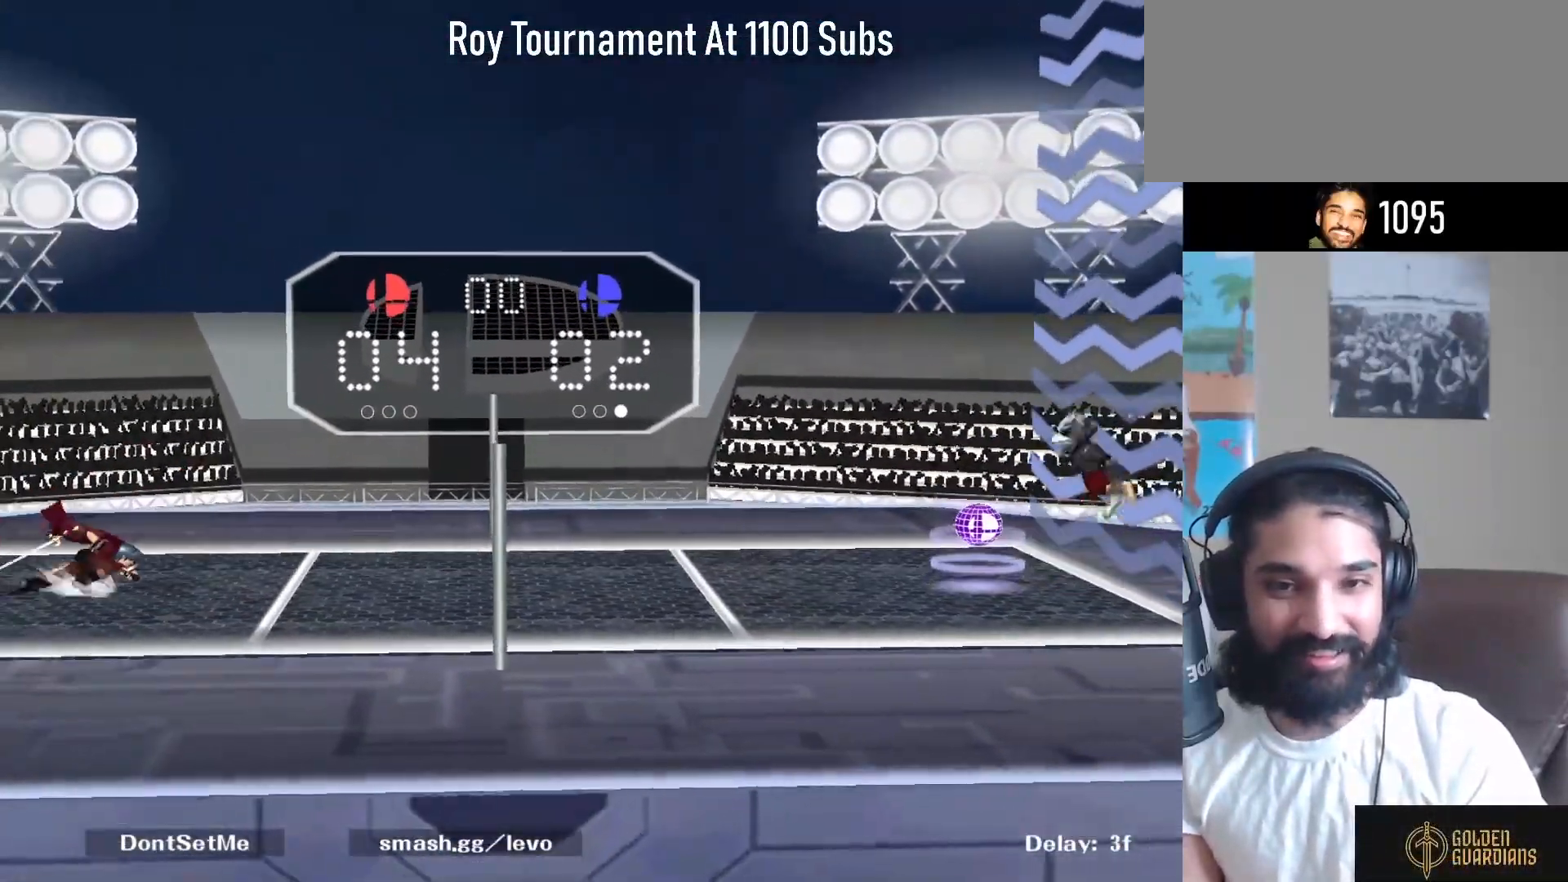
{"buttons": [], "left_stick": "right", "right_stick": "center", "events": [[250, "Y", "down"], [467, "Y", "up"]]}
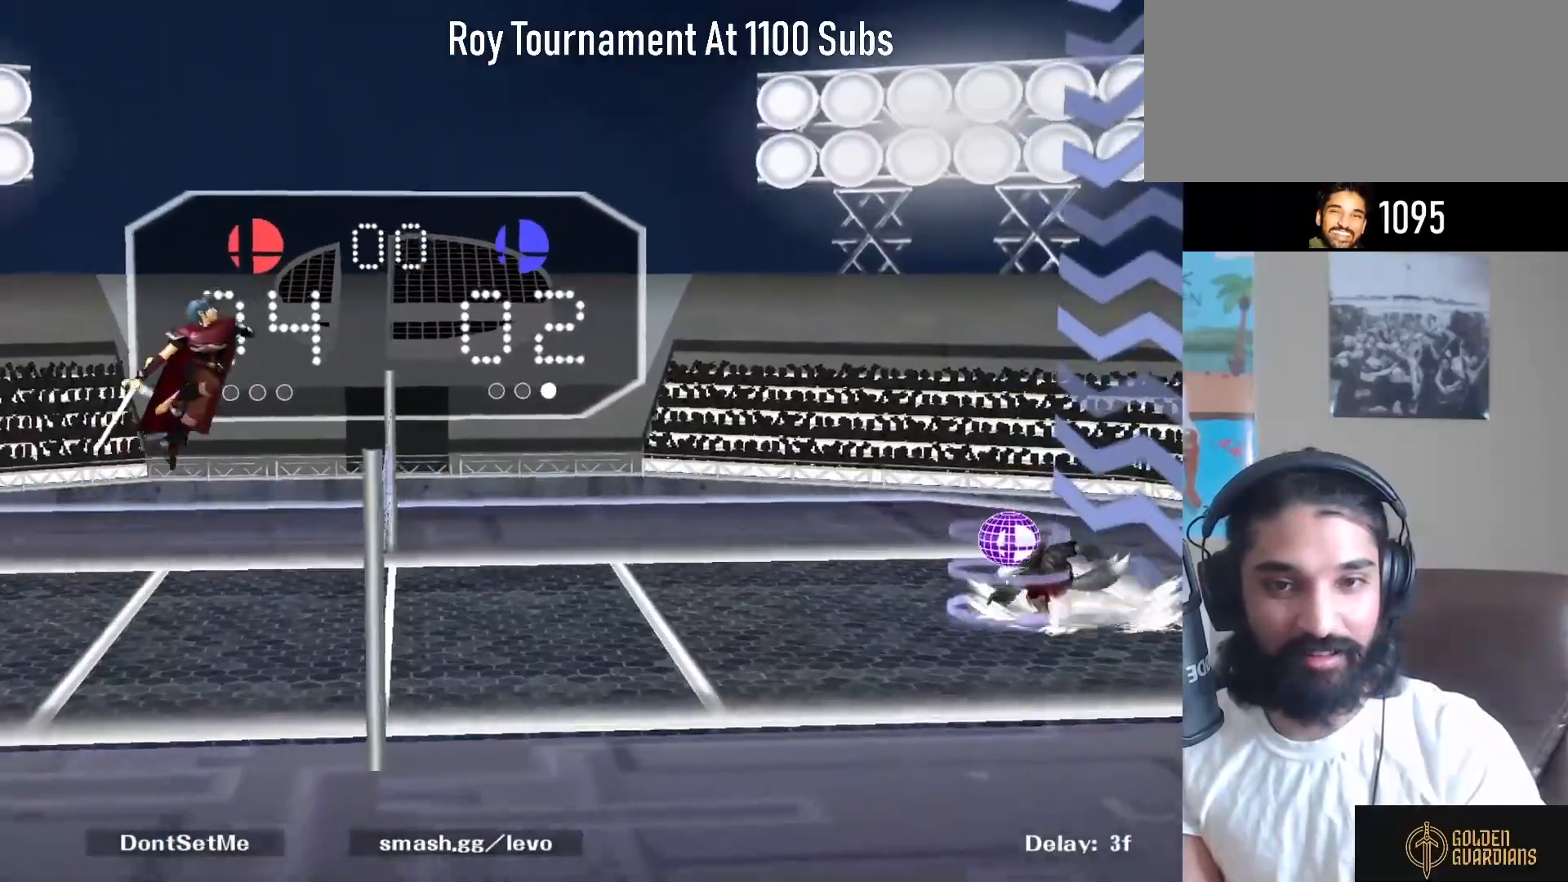
{"buttons": [], "left_stick": "right", "right_stick": "center", "events": [[250, "Y", "down"], [383, "Y", "up"]]}
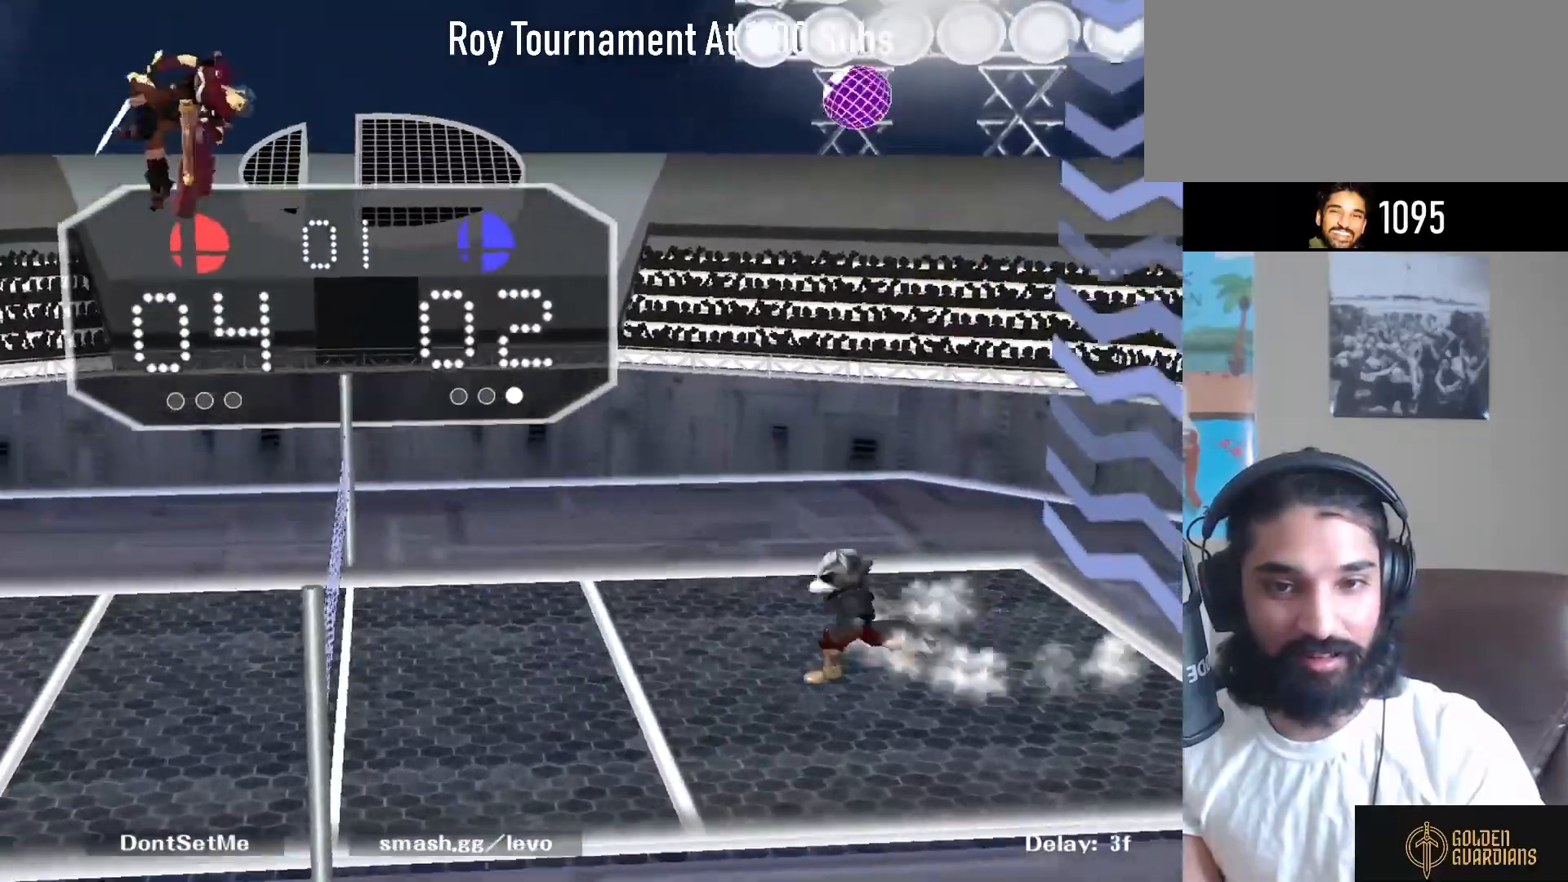
{"buttons": [], "left_stick": "down-left", "right_stick": "center", "events": [[17, "left_stick", "up-right"], [217, "left_stick", "center"], [283, "left_stick", "down-left"]]}
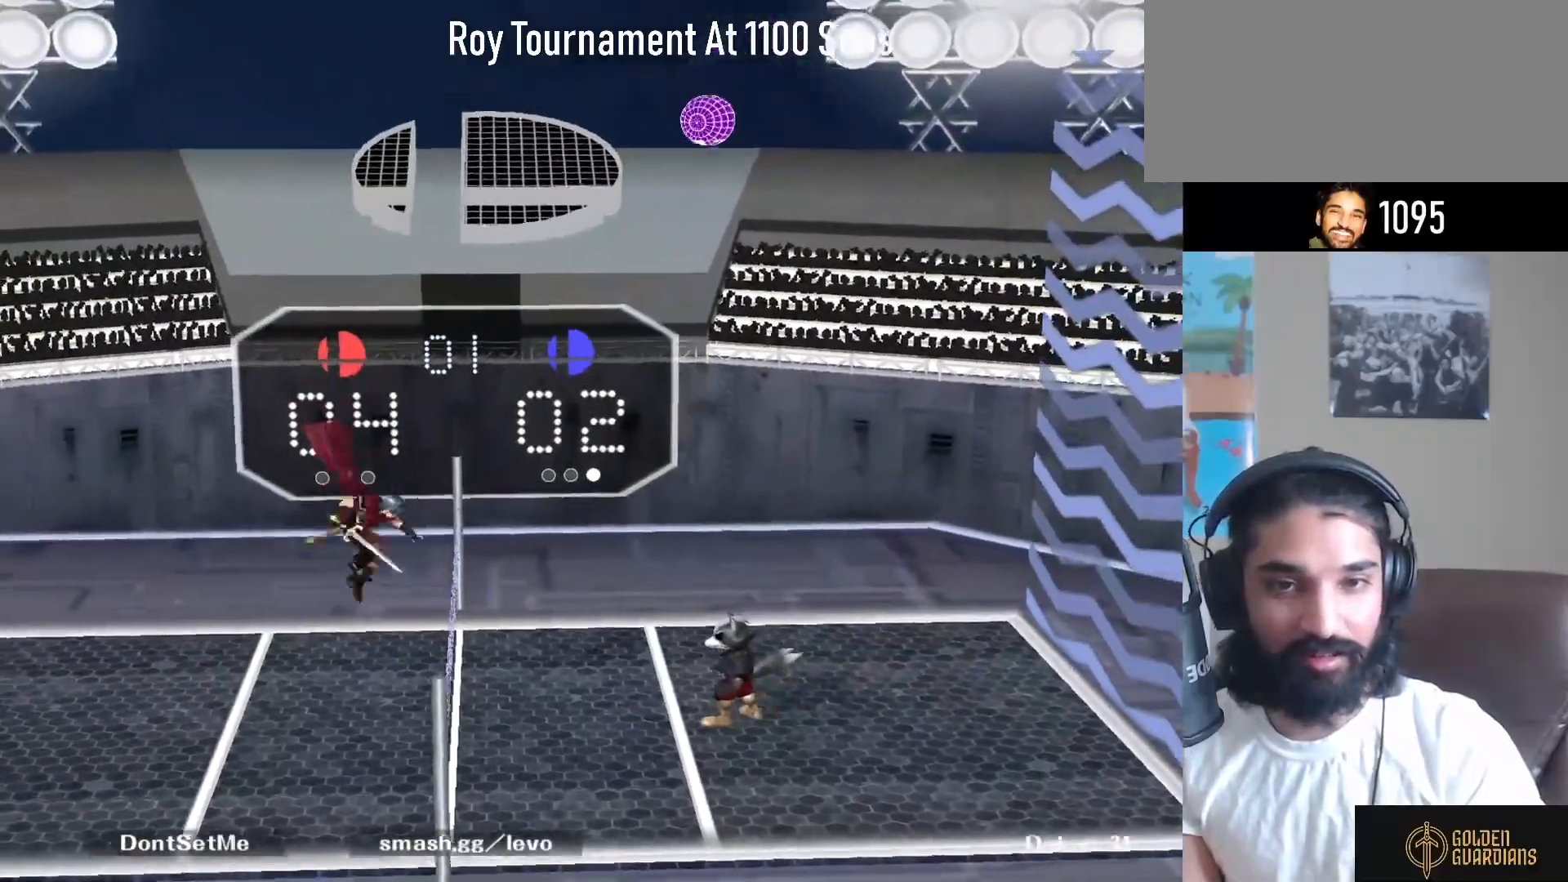
{"buttons": ["Y"], "left_stick": "left", "right_stick": "center", "events": [[50, "left_stick", "center"], [367, "Y", "down"], [383, "left_stick", "left"]]}
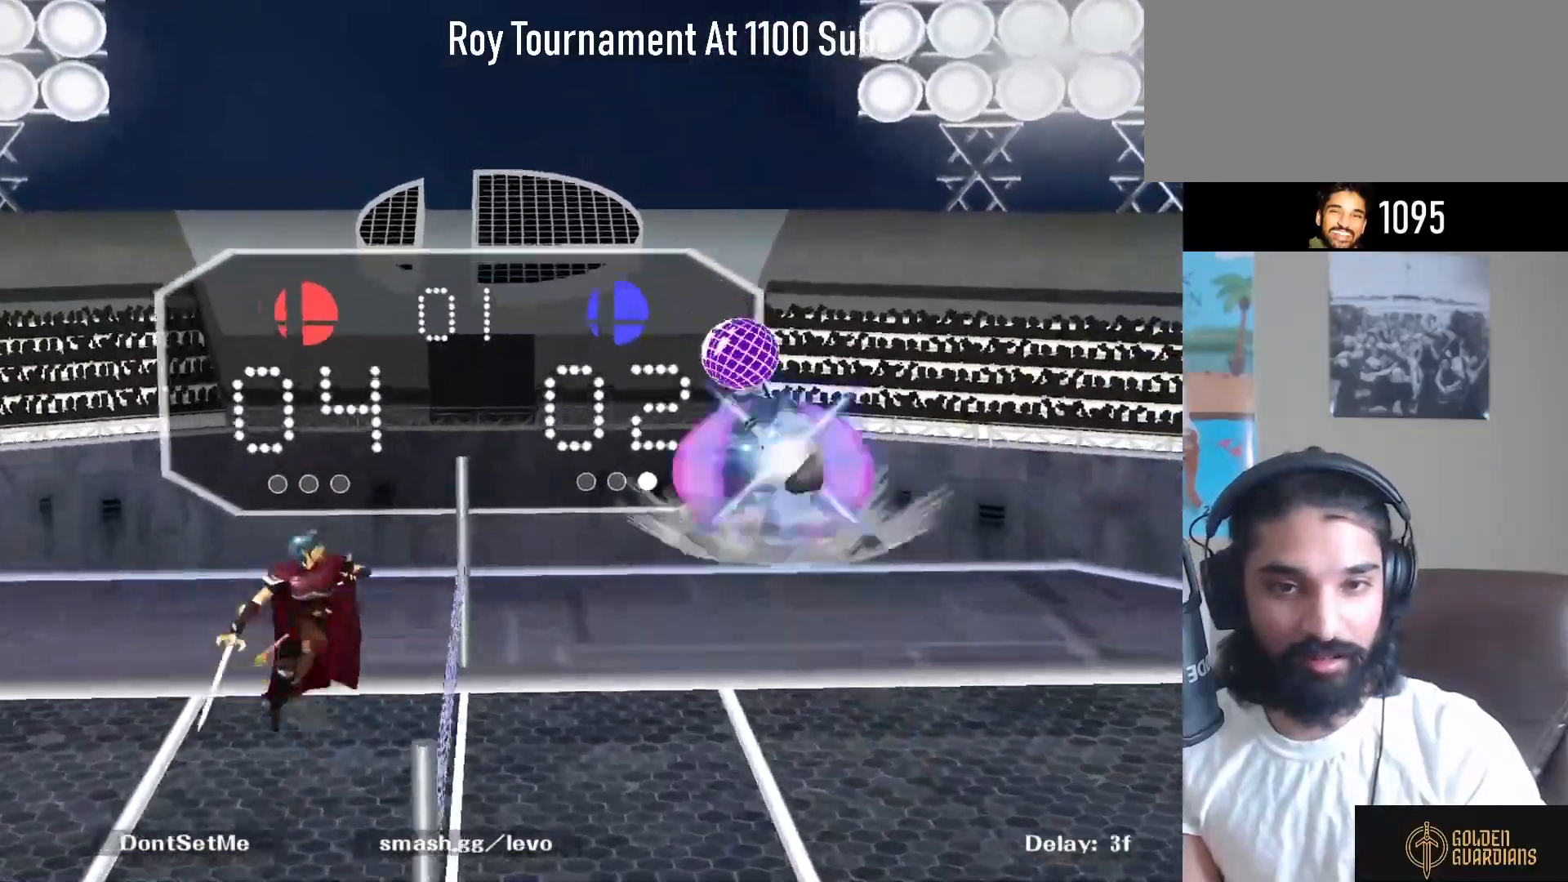
{"buttons": [], "left_stick": "down", "right_stick": "center", "events": [[33, "Y", "up"], [450, "left_stick", "down"]]}
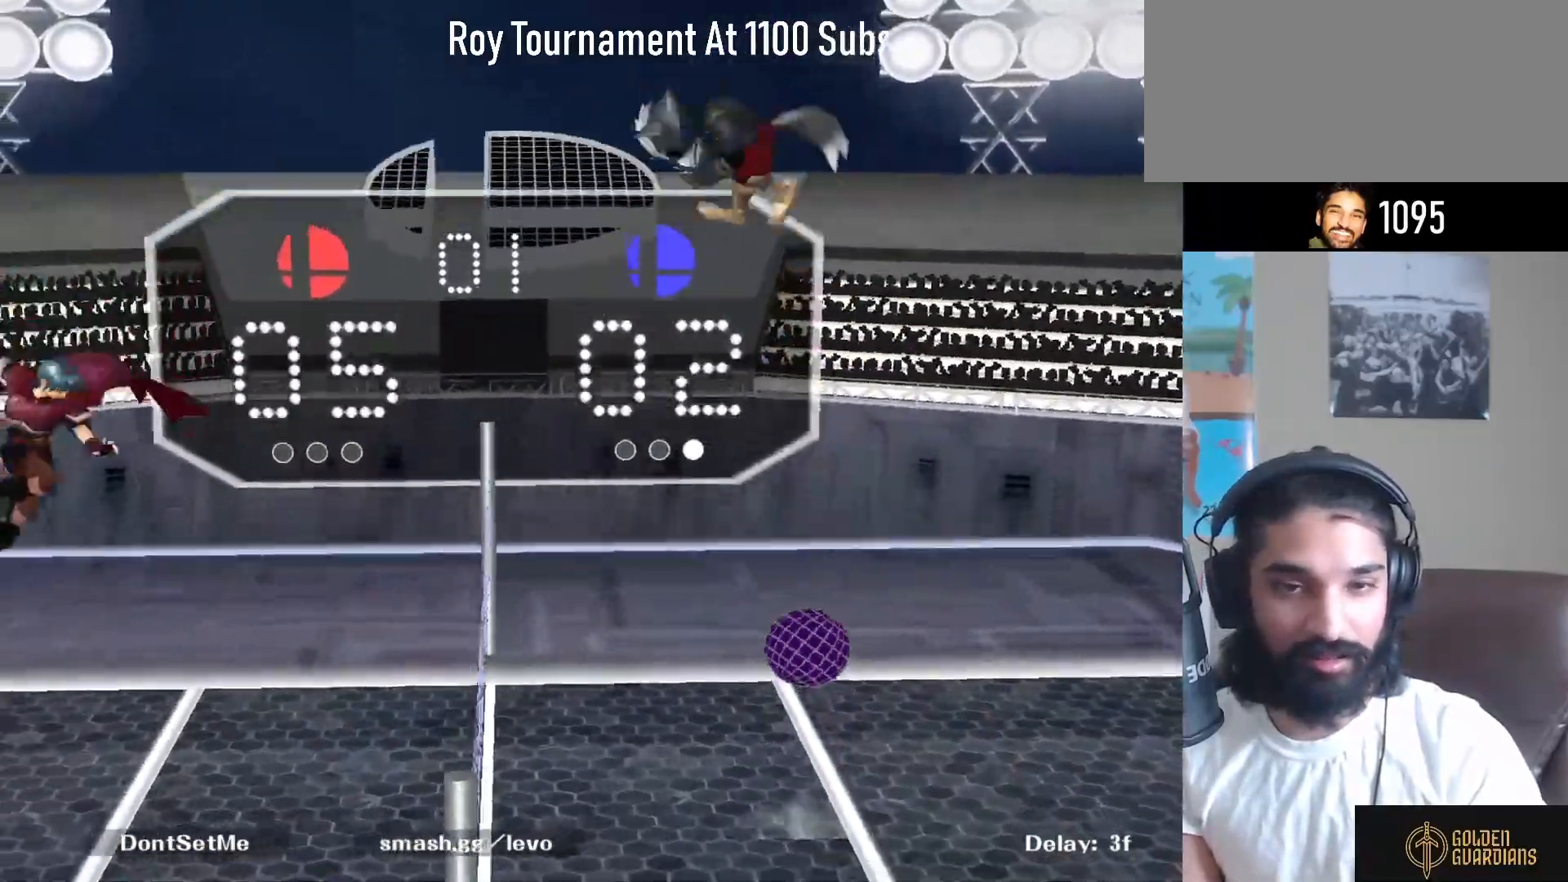
{"buttons": ["Y"], "left_stick": "down-right", "right_stick": "center", "events": [[50, "left_stick", "down-right"], [250, "left_stick", "center"], [433, "left_stick", "down-right"], [483, "Y", "down"]]}
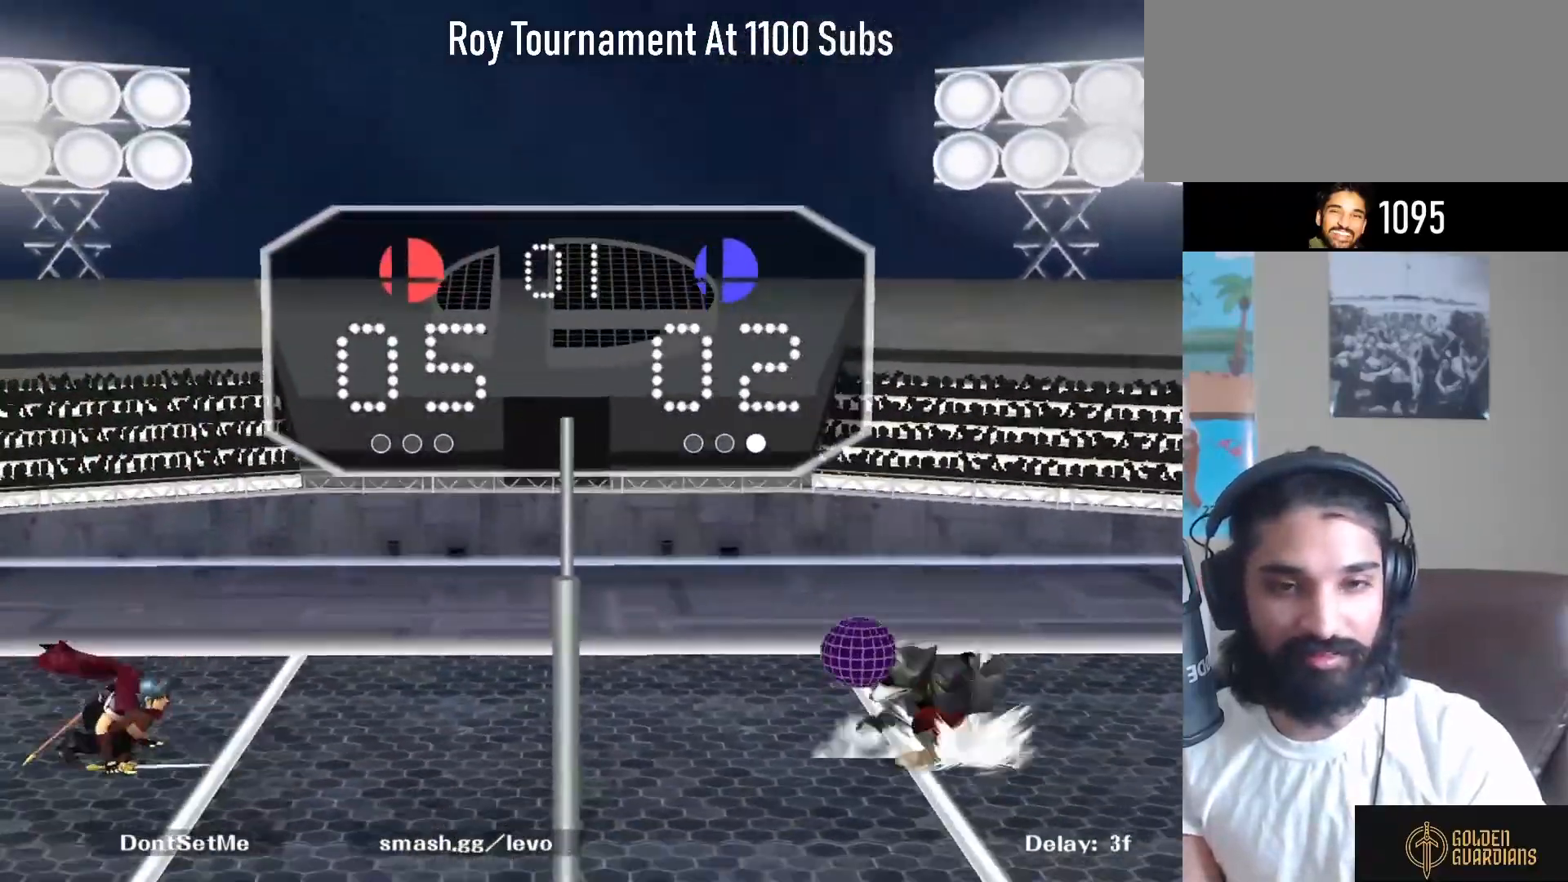
{"buttons": ["Y", "R1"], "left_stick": "down-left", "right_stick": "center", "events": [[83, "R1", "down"], [133, "Y", "up"], [183, "R1", "up"], [183, "left_stick", "center"], [333, "Y", "down"], [350, "left_stick", "down-left"], [417, "R1", "down"]]}
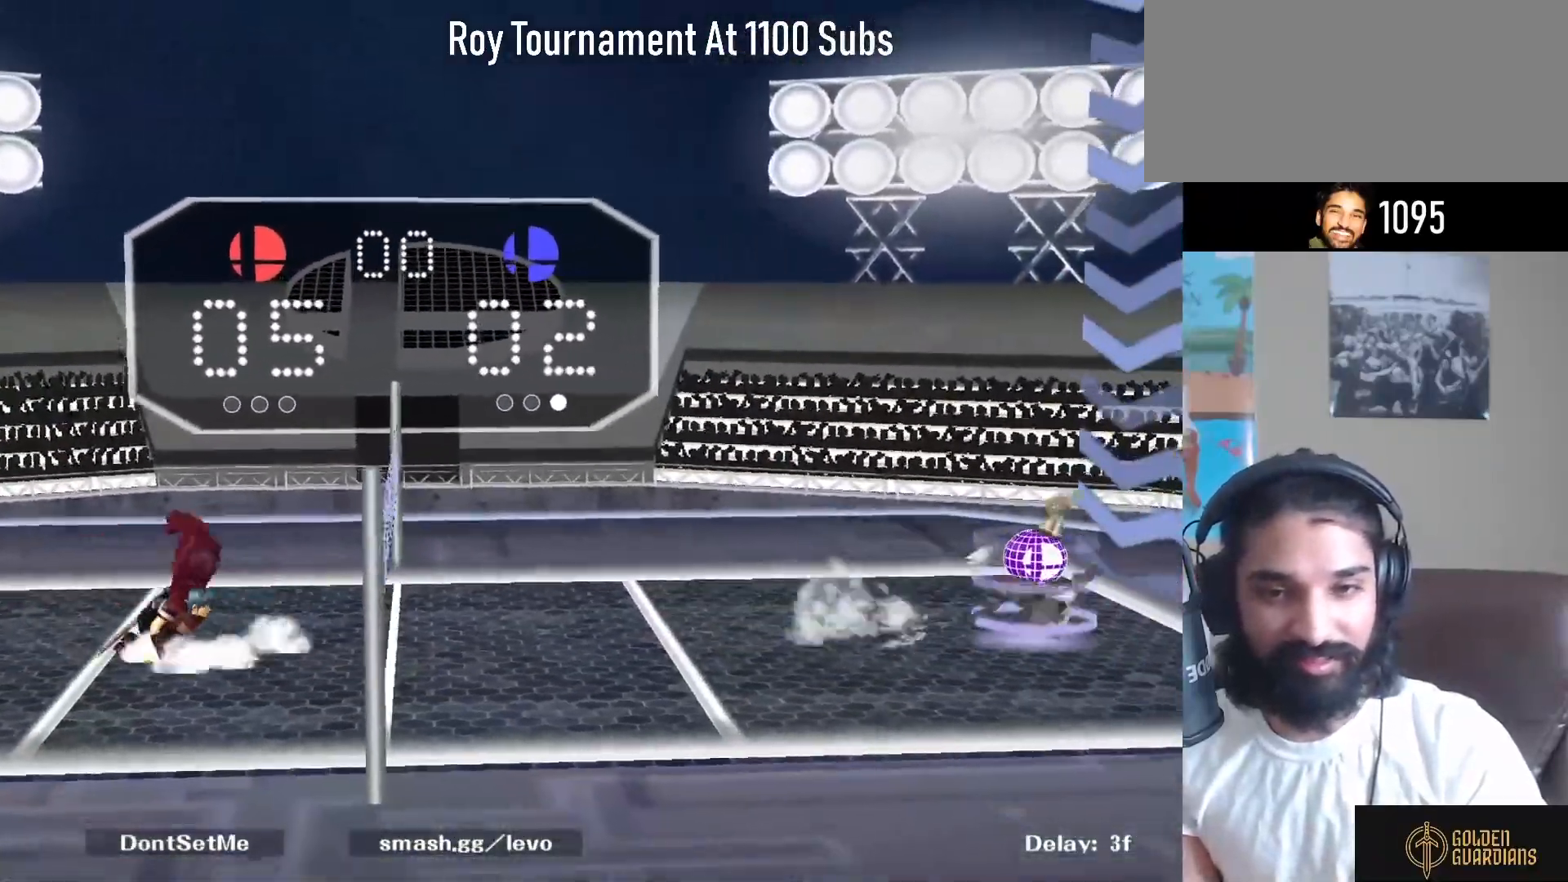
{"buttons": [], "left_stick": "right", "right_stick": "center", "events": [[17, "Y", "up"], [67, "R1", "up"], [67, "left_stick", "center"], [167, "left_stick", "right"]]}
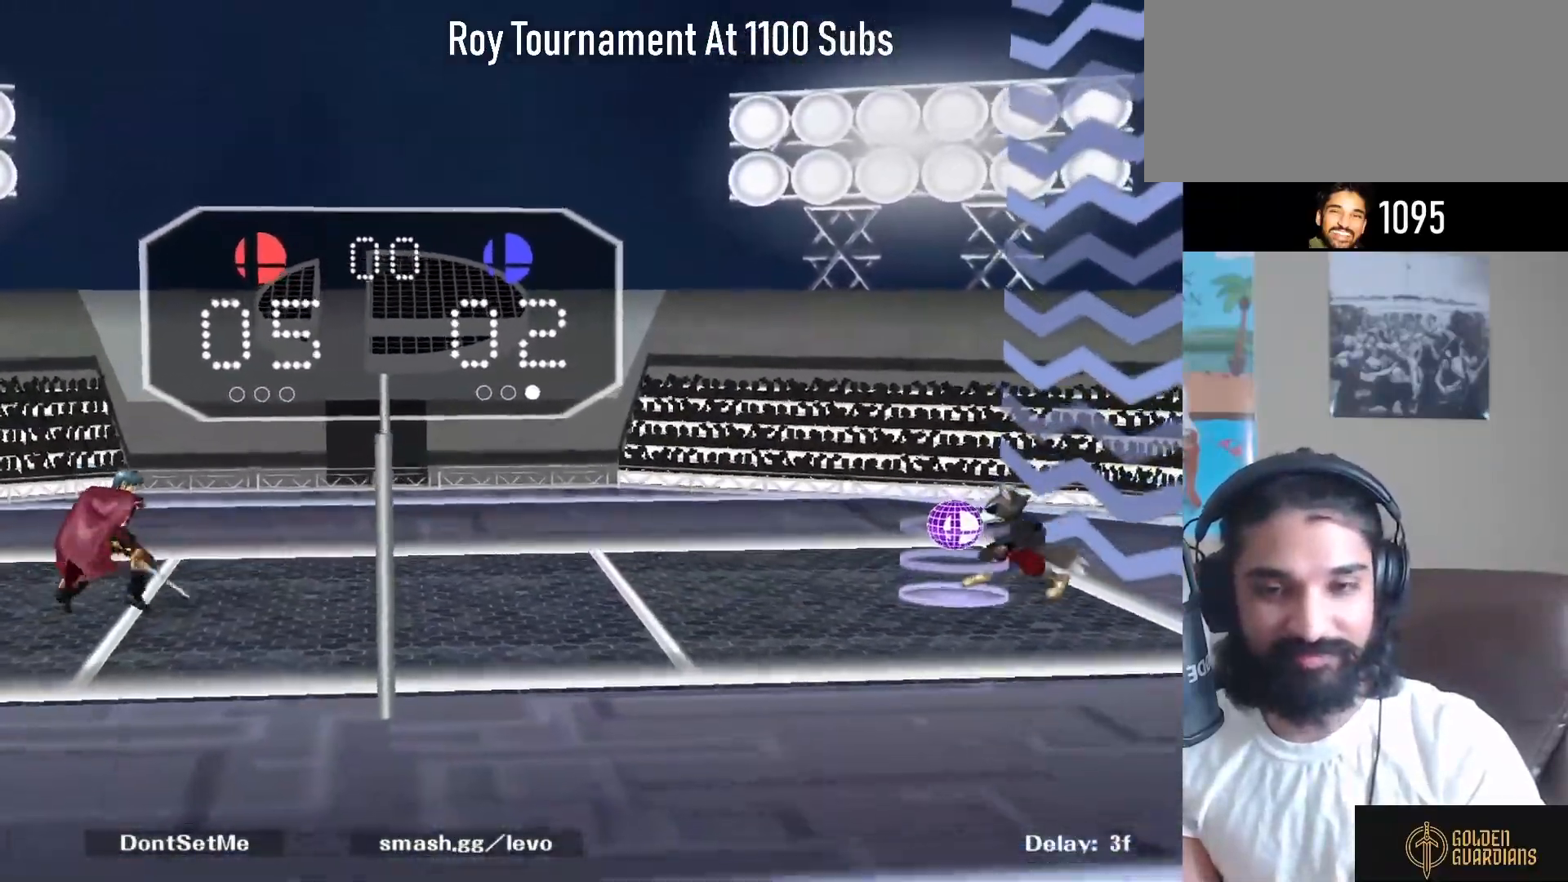
{"buttons": [], "left_stick": "center", "right_stick": "center", "events": [[167, "left_stick", "center"]]}
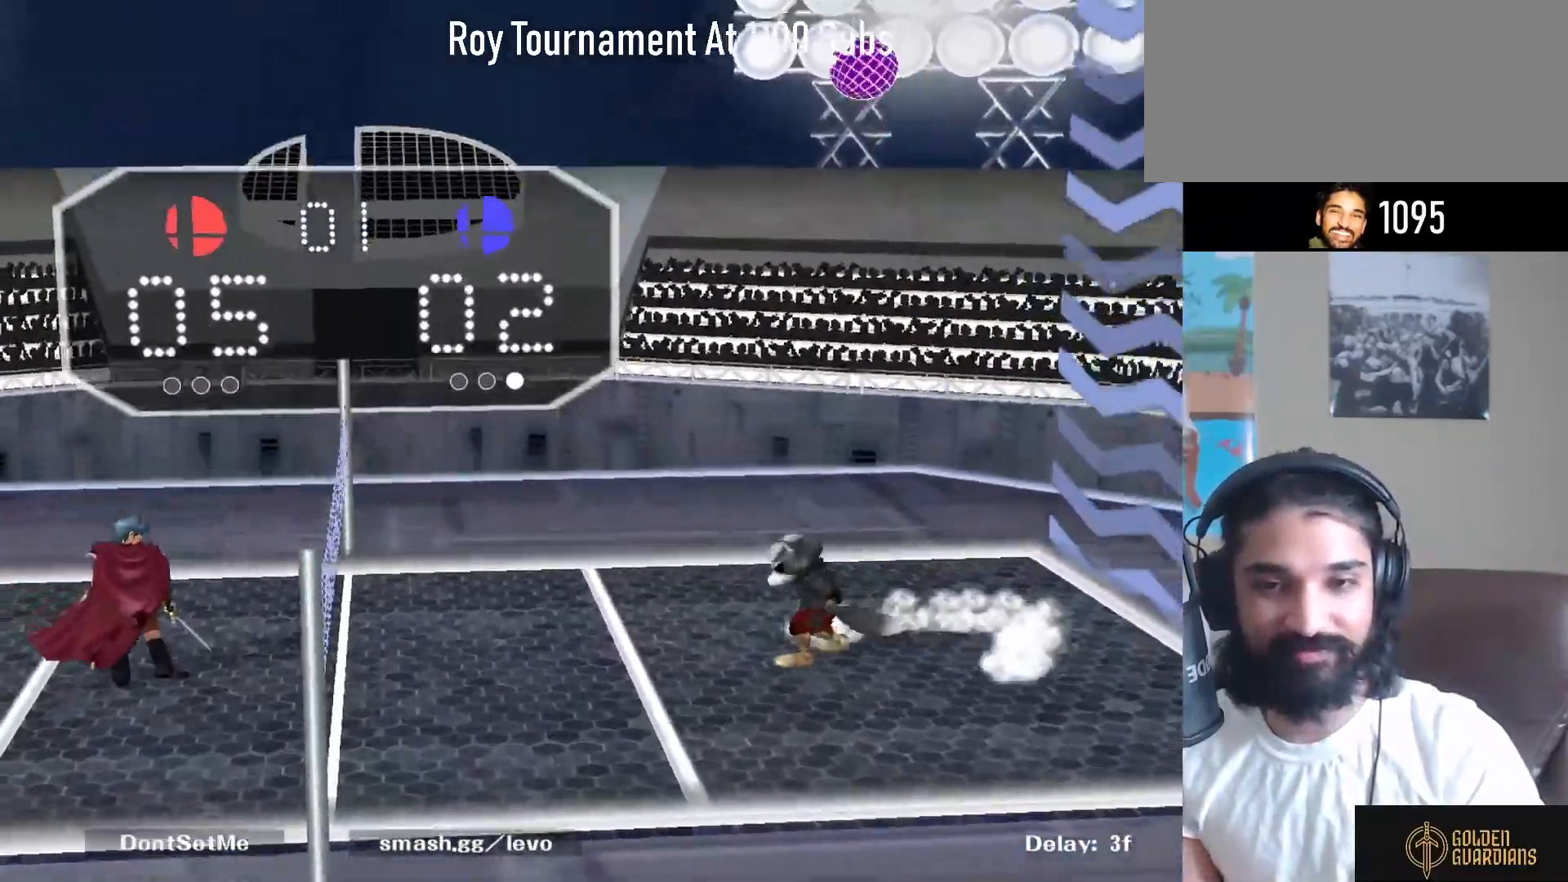
{"buttons": ["Y"], "left_stick": "right", "right_stick": "center", "events": [[300, "Y", "down"], [367, "left_stick", "right"]]}
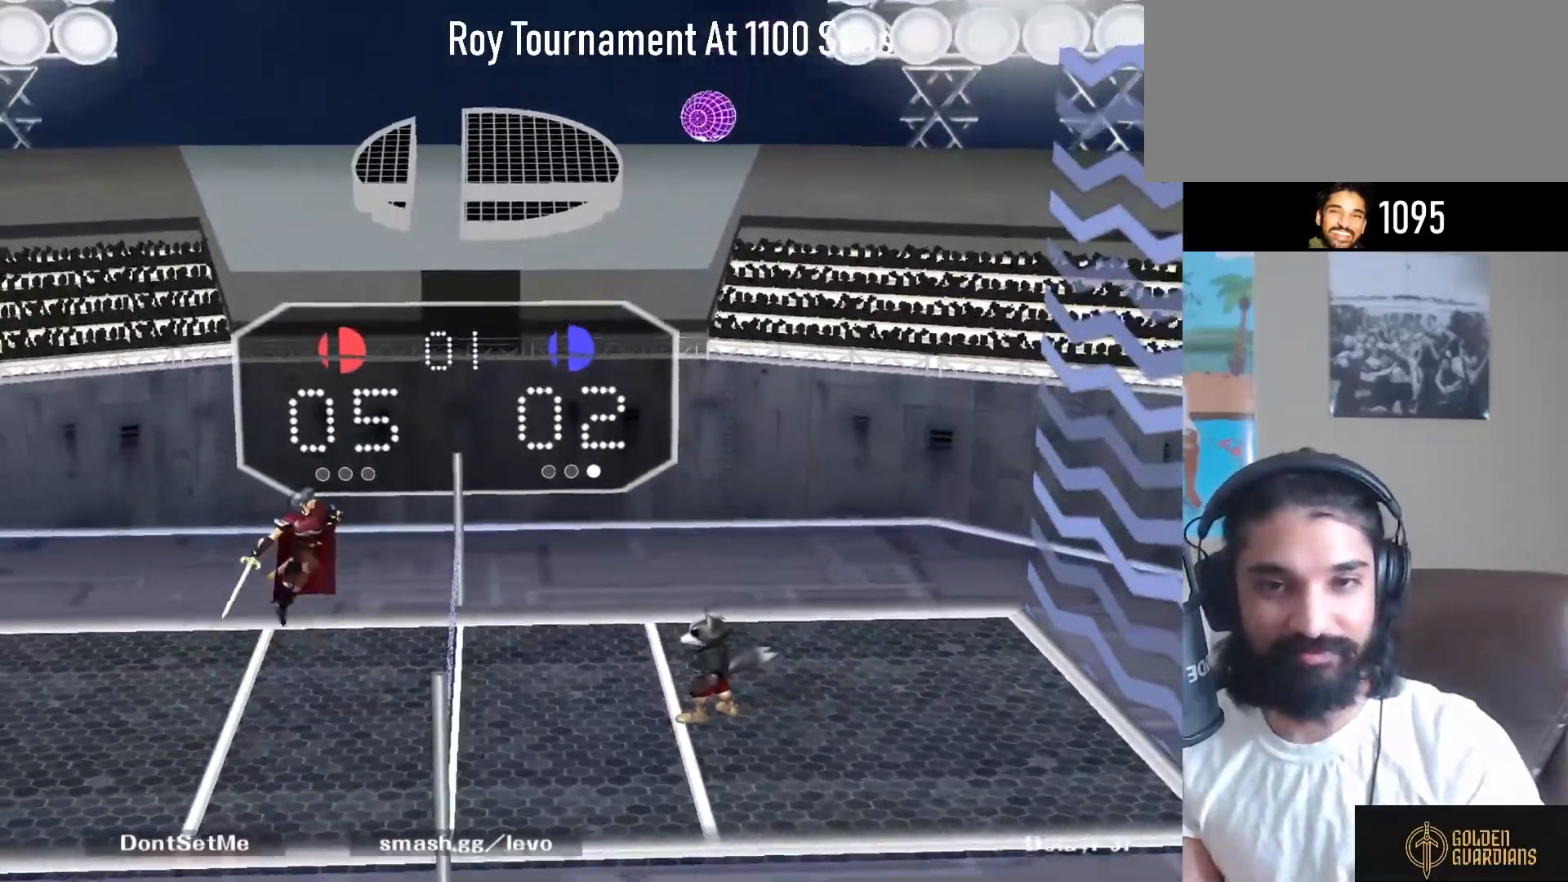
{"buttons": [], "left_stick": "right", "right_stick": "center", "events": [[17, "Y", "up"], [117, "Y", "down"], [217, "Y", "up"]]}
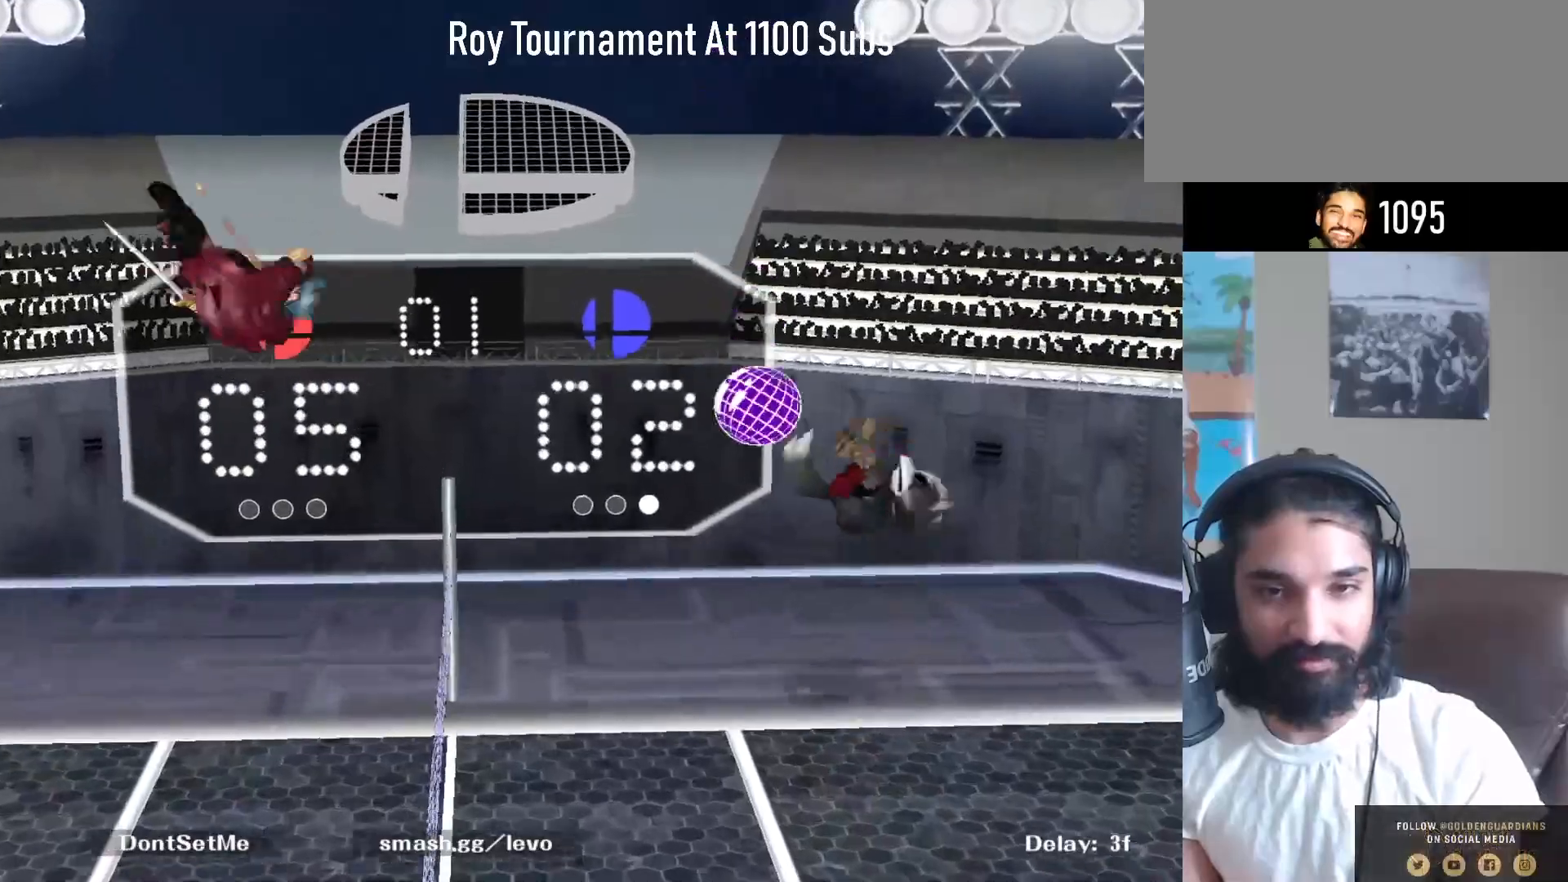
{"buttons": ["R1"], "left_stick": "down-left", "right_stick": "center", "events": [[100, "right_stick", "right"], [133, "left_stick", "up-left"], [250, "right_stick", "center"], [350, "left_stick", "down-left"], [433, "R1", "down"]]}
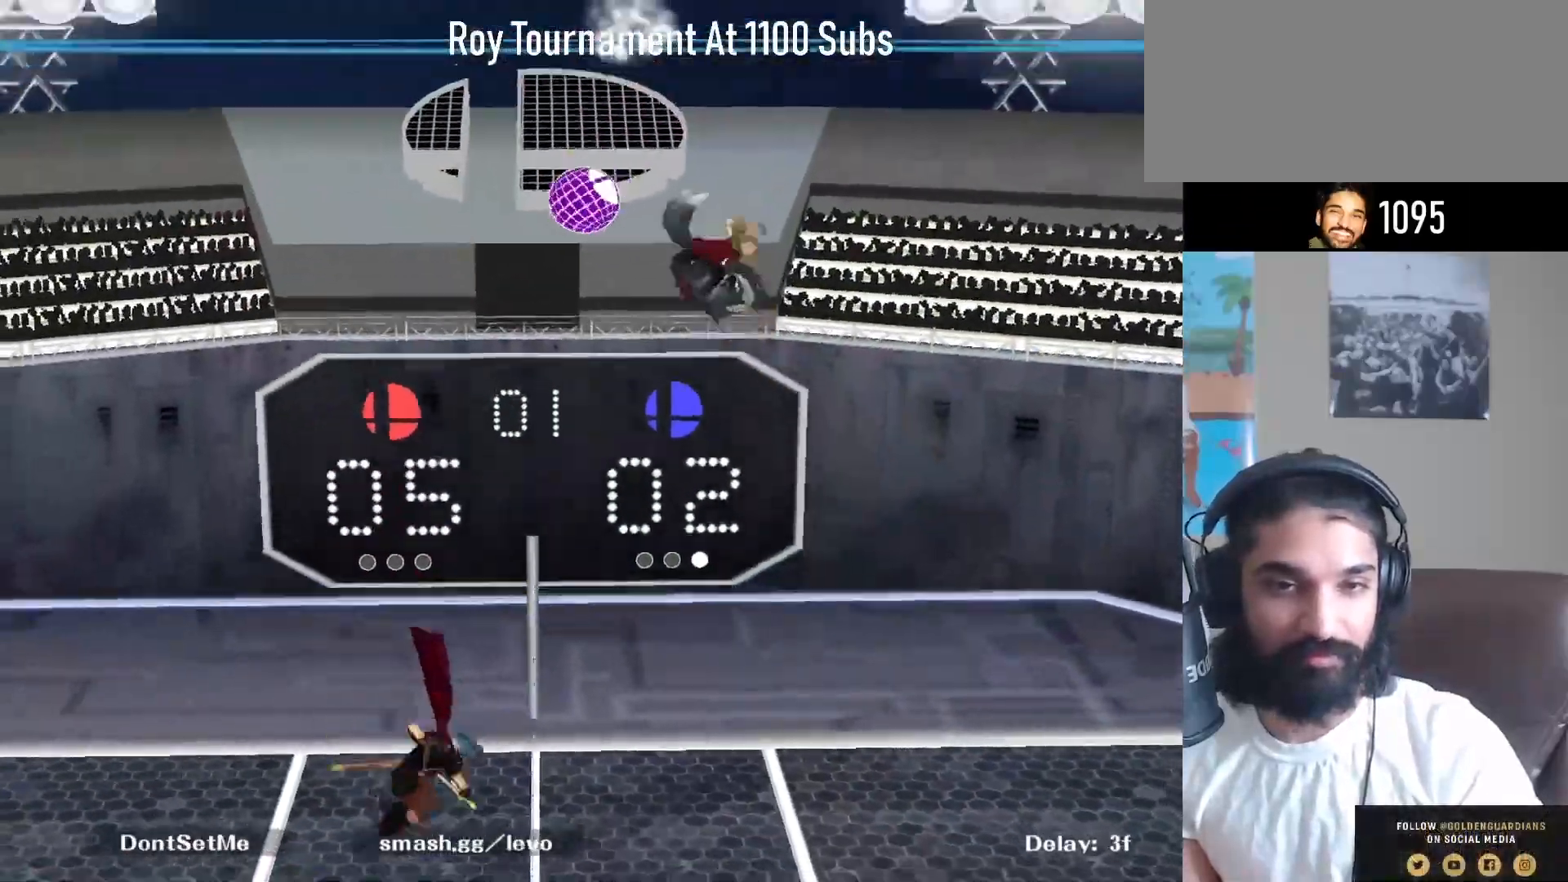
{"buttons": [], "left_stick": "center", "right_stick": "center", "events": [[67, "R1", "up"], [83, "left_stick", "center"]]}
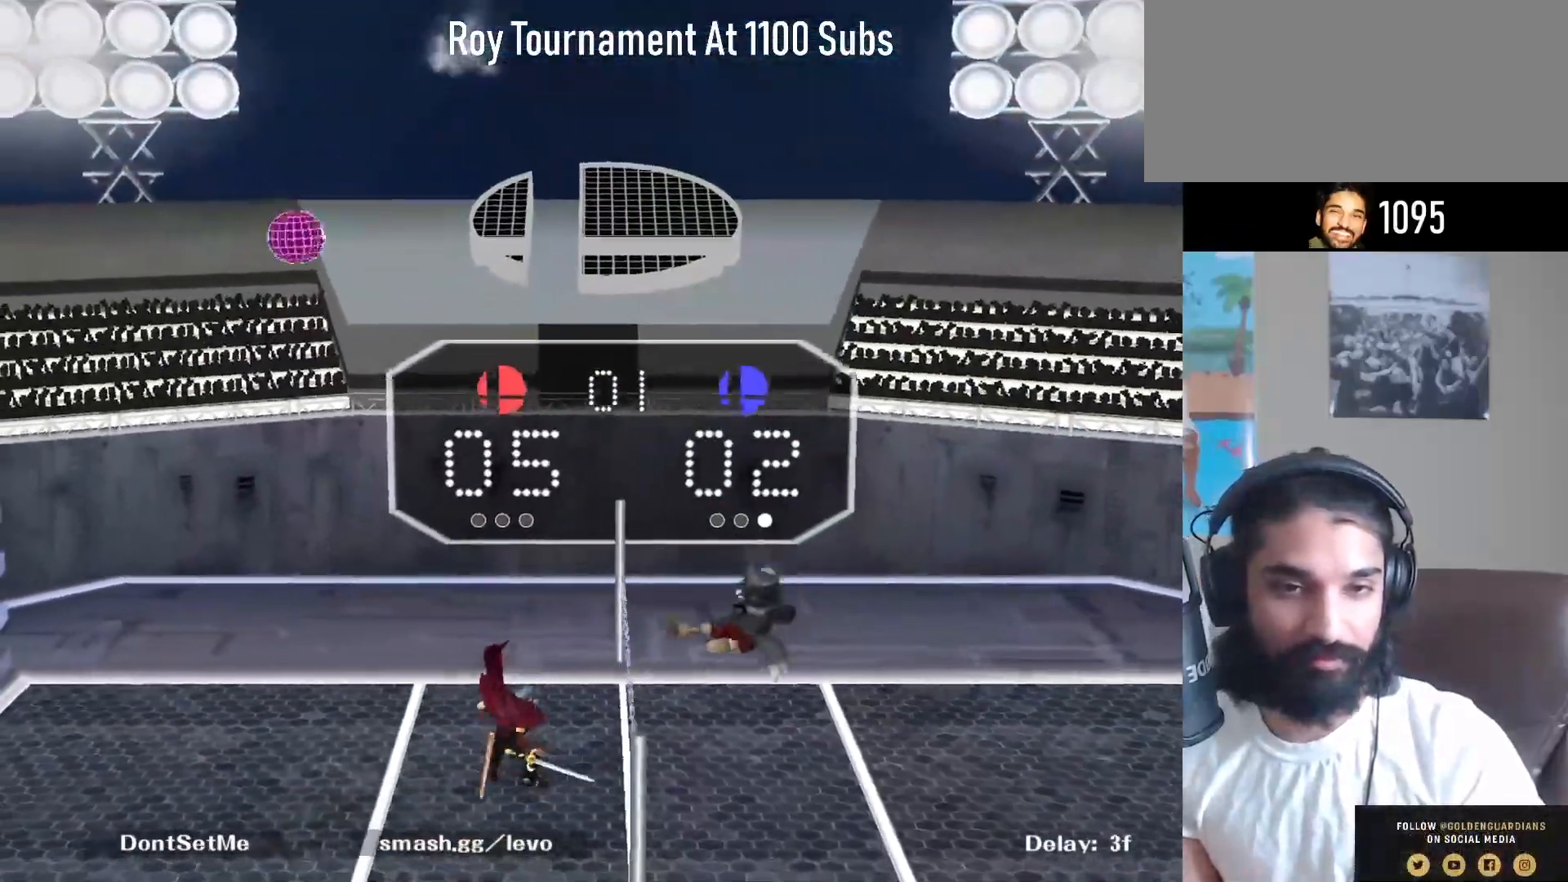
{"buttons": ["B"], "left_stick": "left", "right_stick": "center", "events": [[50, "left_stick", "left"], [417, "B", "down"]]}
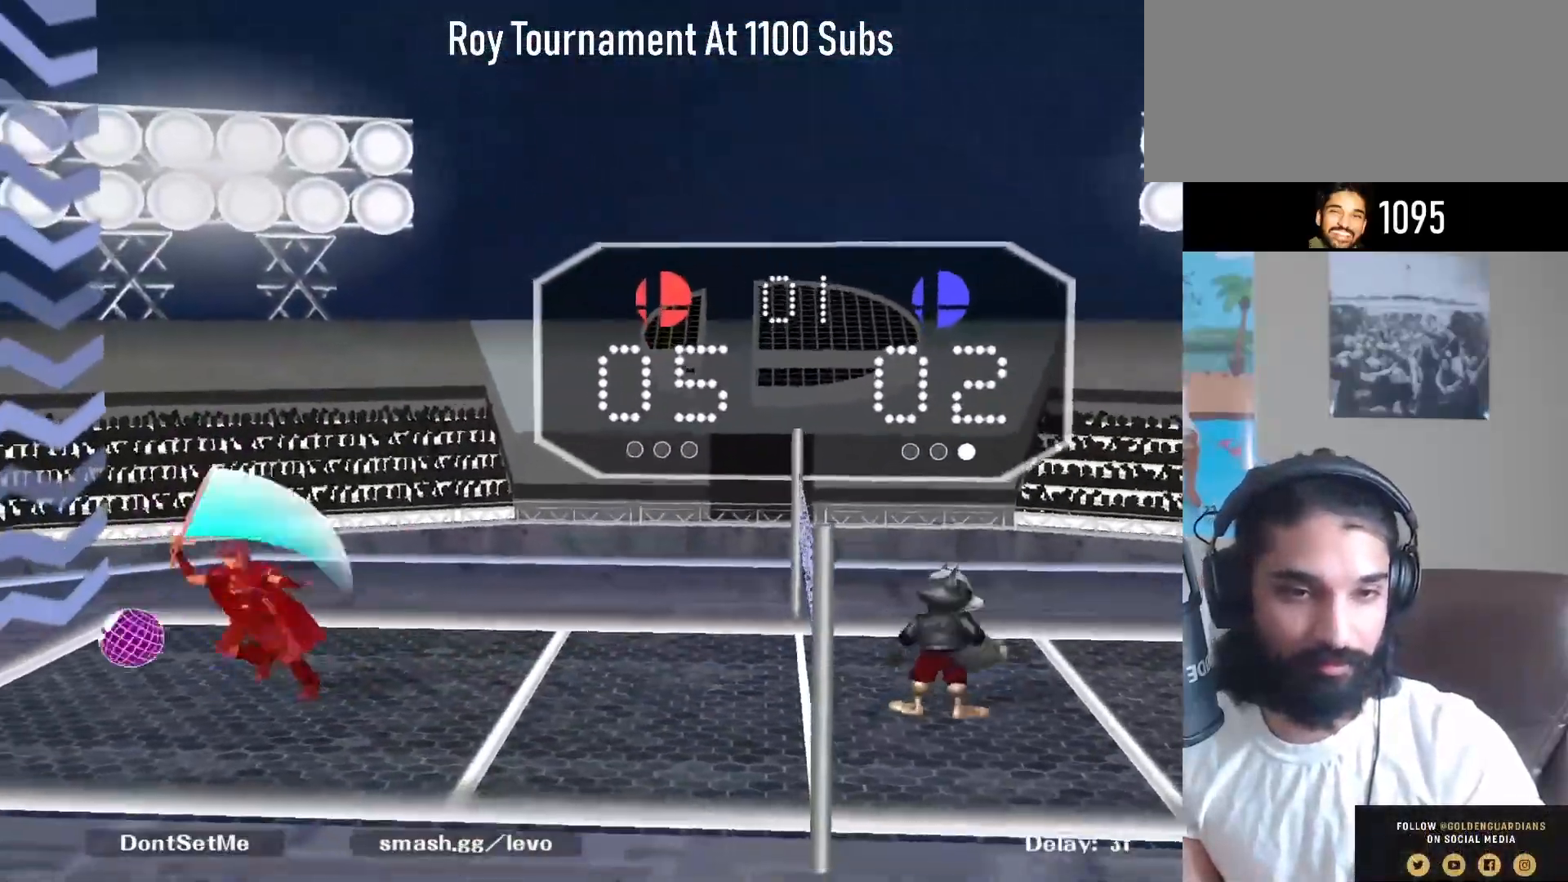
{"buttons": [], "left_stick": "left", "right_stick": "center", "events": [[83, "B", "up"]]}
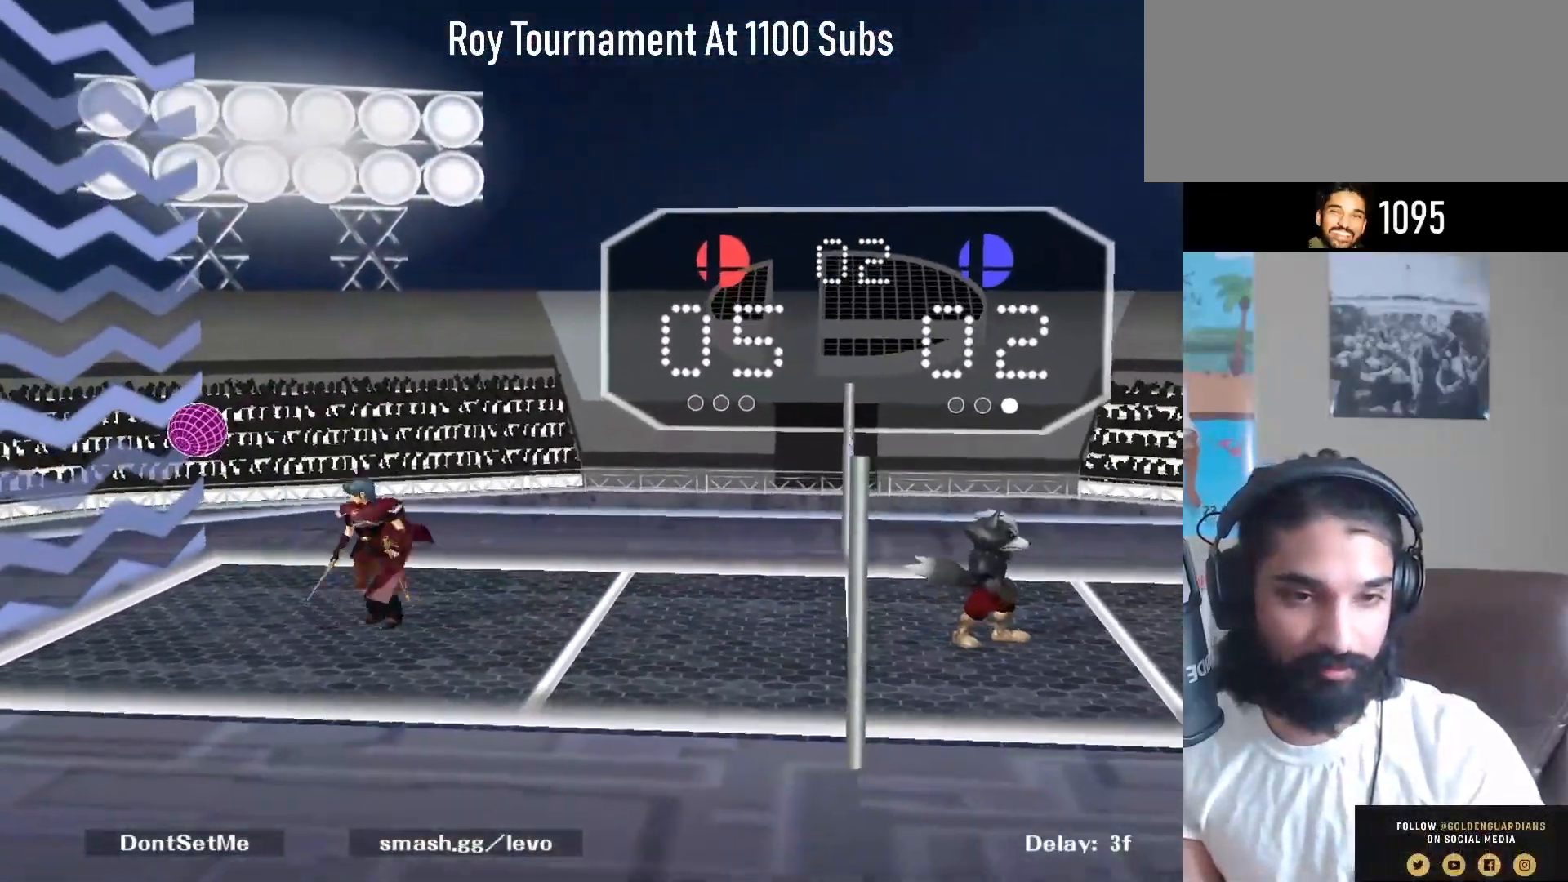
{"buttons": [], "left_stick": "right", "right_stick": "center", "events": [[33, "right_stick", "left"], [133, "right_stick", "center"], [250, "left_stick", "center"], [350, "left_stick", "up-right"], [417, "left_stick", "right"]]}
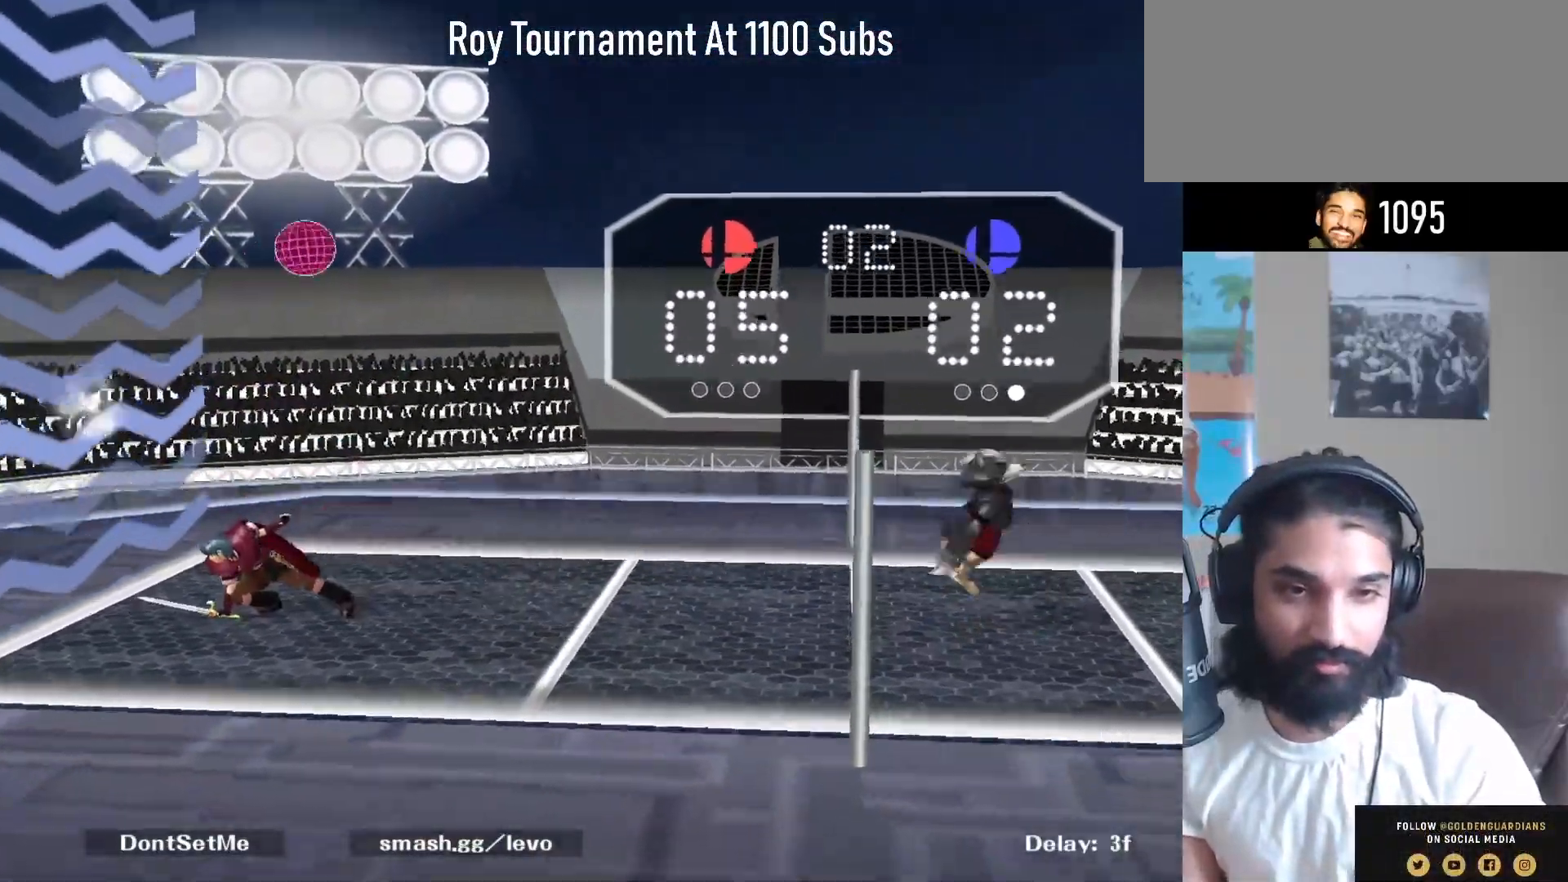
{"buttons": [], "left_stick": "center", "right_stick": "center", "events": [[217, "left_stick", "center"]]}
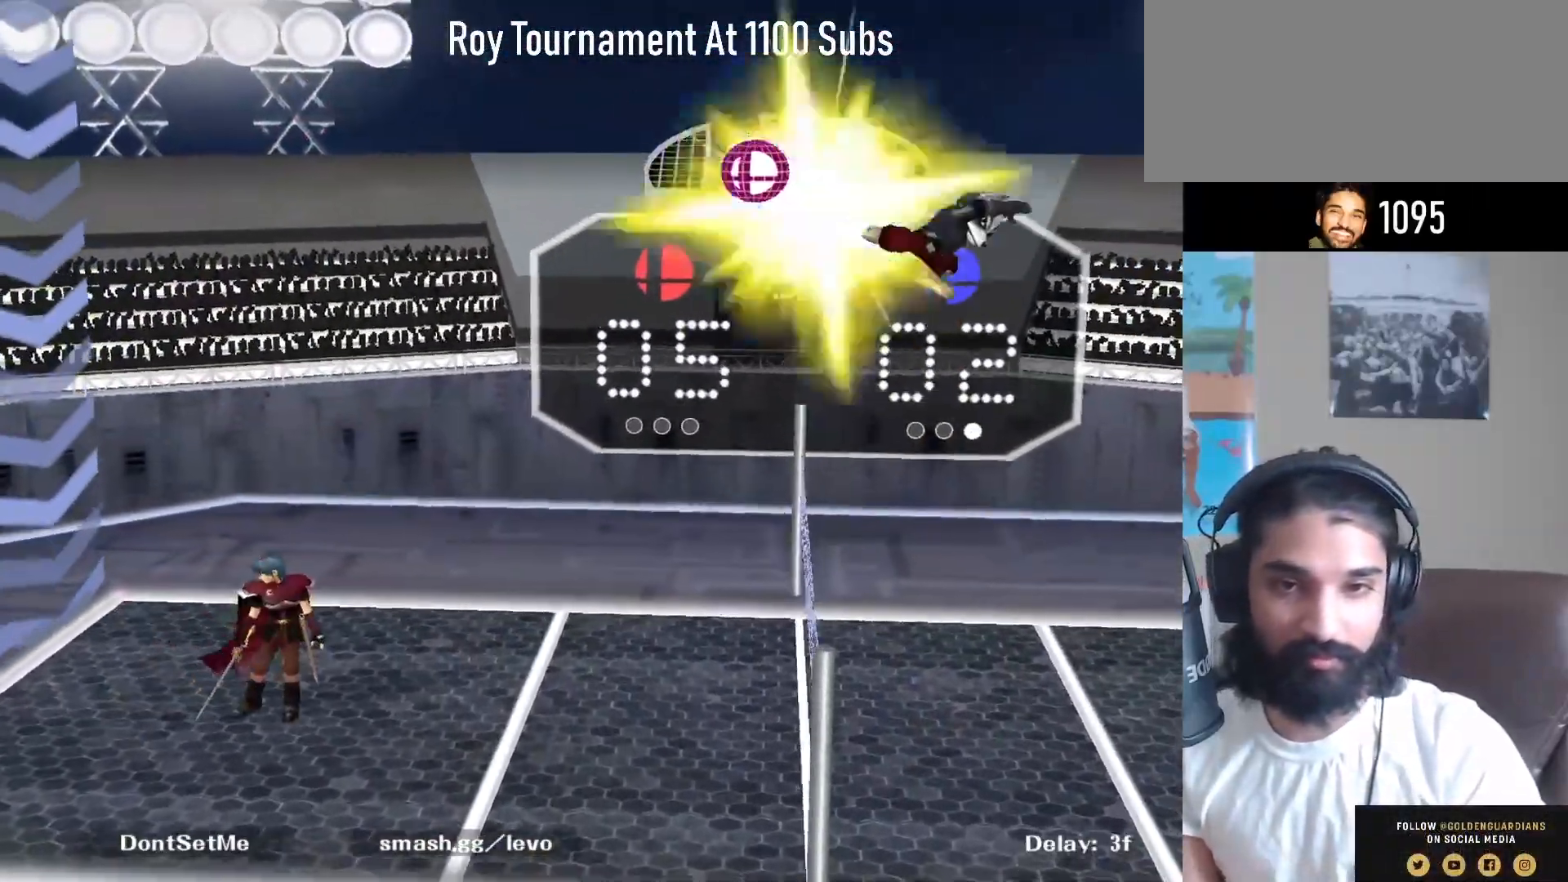
{"buttons": [], "left_stick": "center", "right_stick": "center", "events": []}
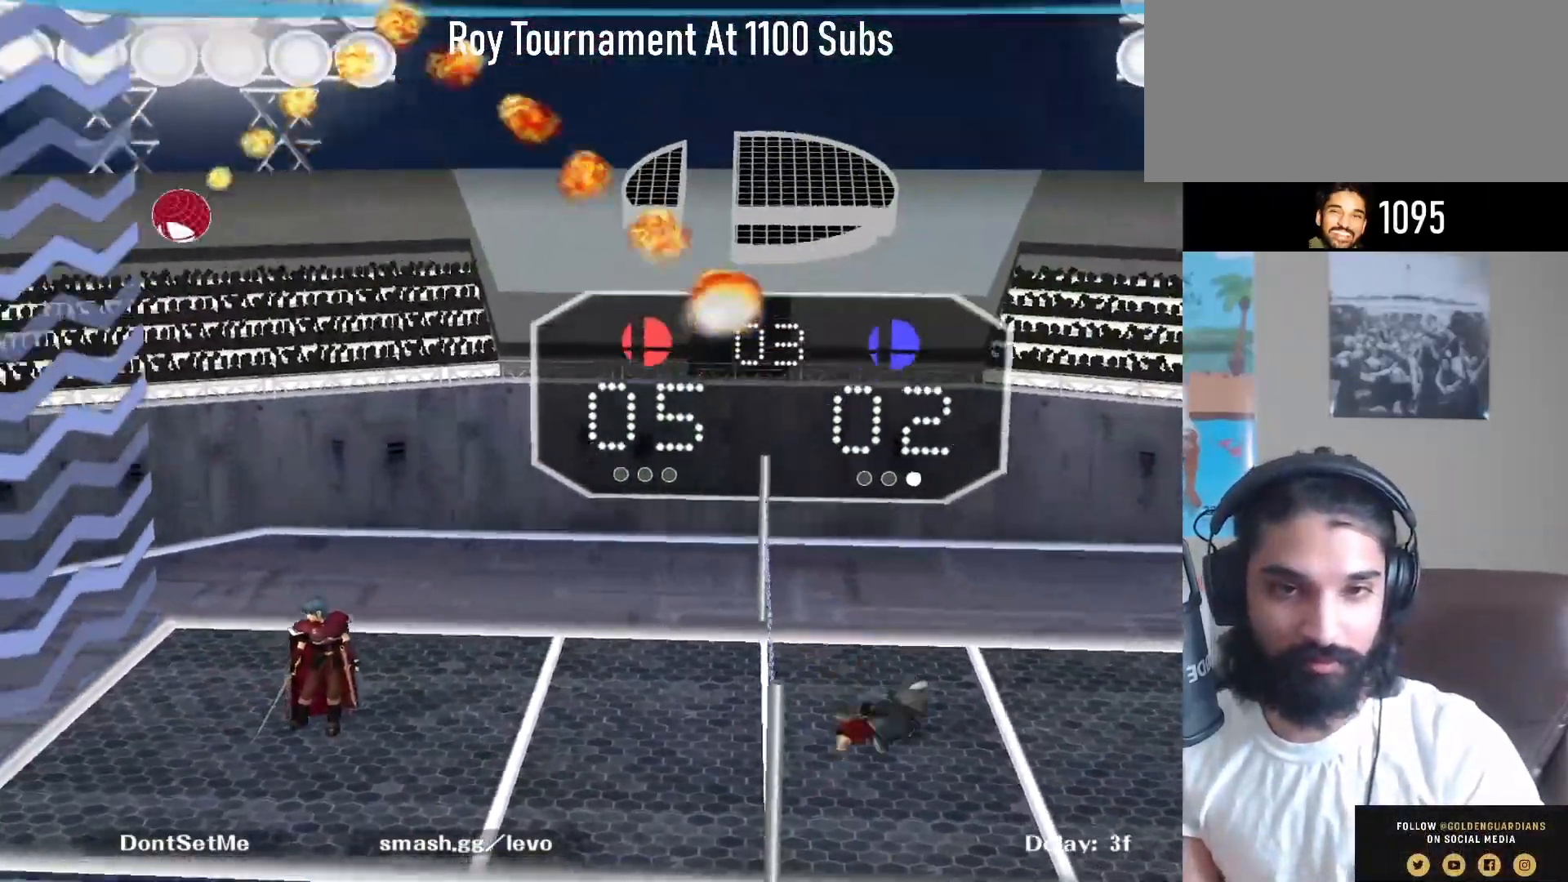
{"buttons": [], "left_stick": "center", "right_stick": "center", "events": [[150, "left_stick", "left"], [183, "B", "down"], [300, "B", "up"], [450, "left_stick", "center"]]}
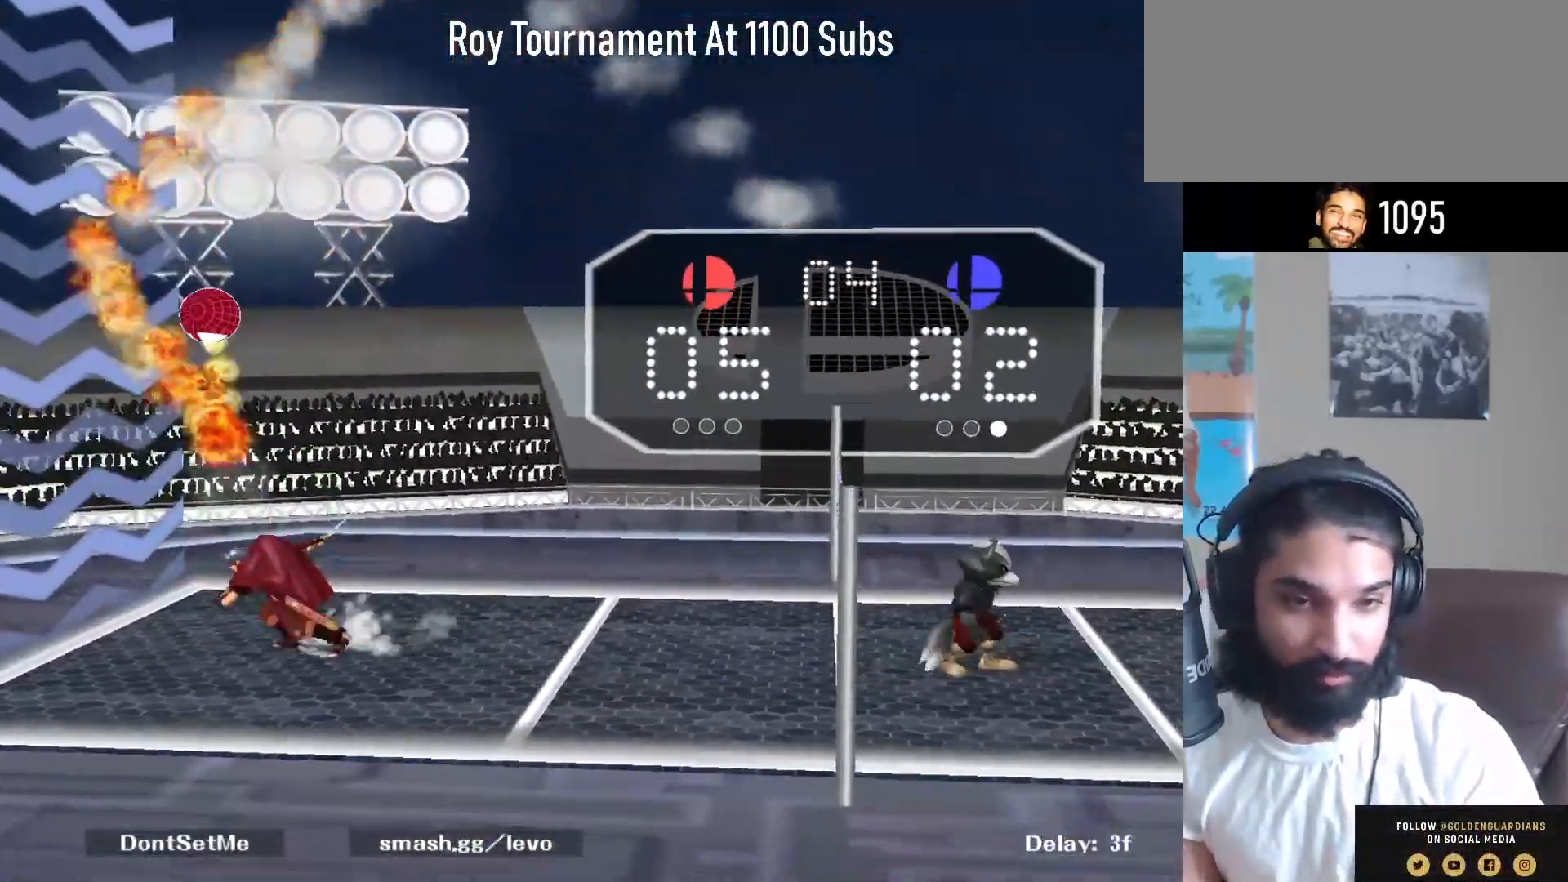
{"buttons": [], "left_stick": "left", "right_stick": "center", "events": [[117, "left_stick", "up-left"], [333, "left_stick", "left"]]}
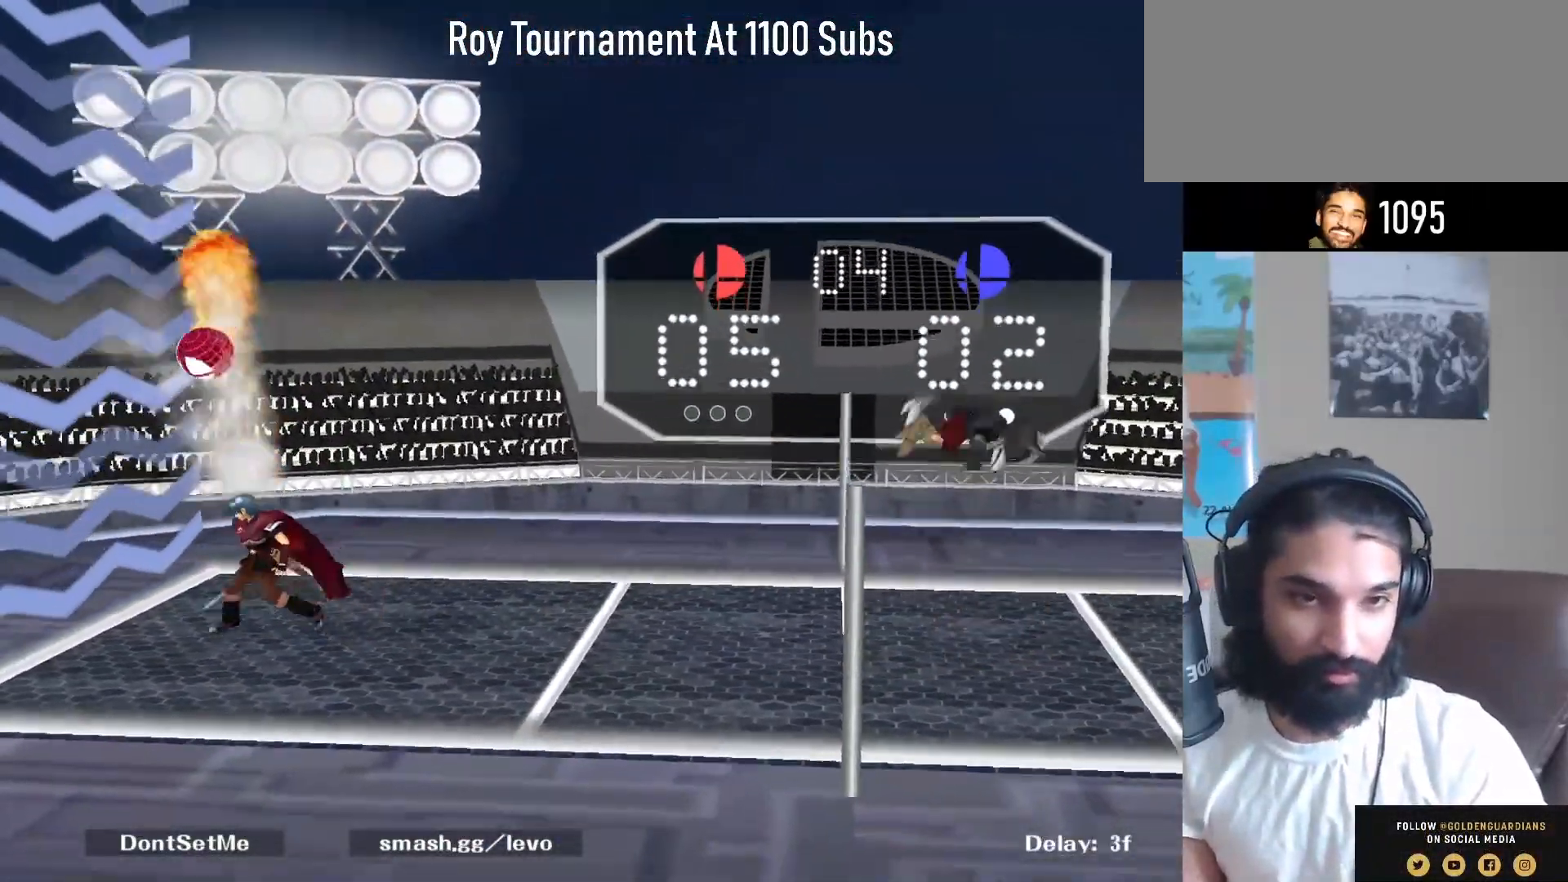
{"buttons": [], "left_stick": "center", "right_stick": "center", "events": [[33, "right_stick", "up"], [100, "right_stick", "center"], [300, "left_stick", "center"]]}